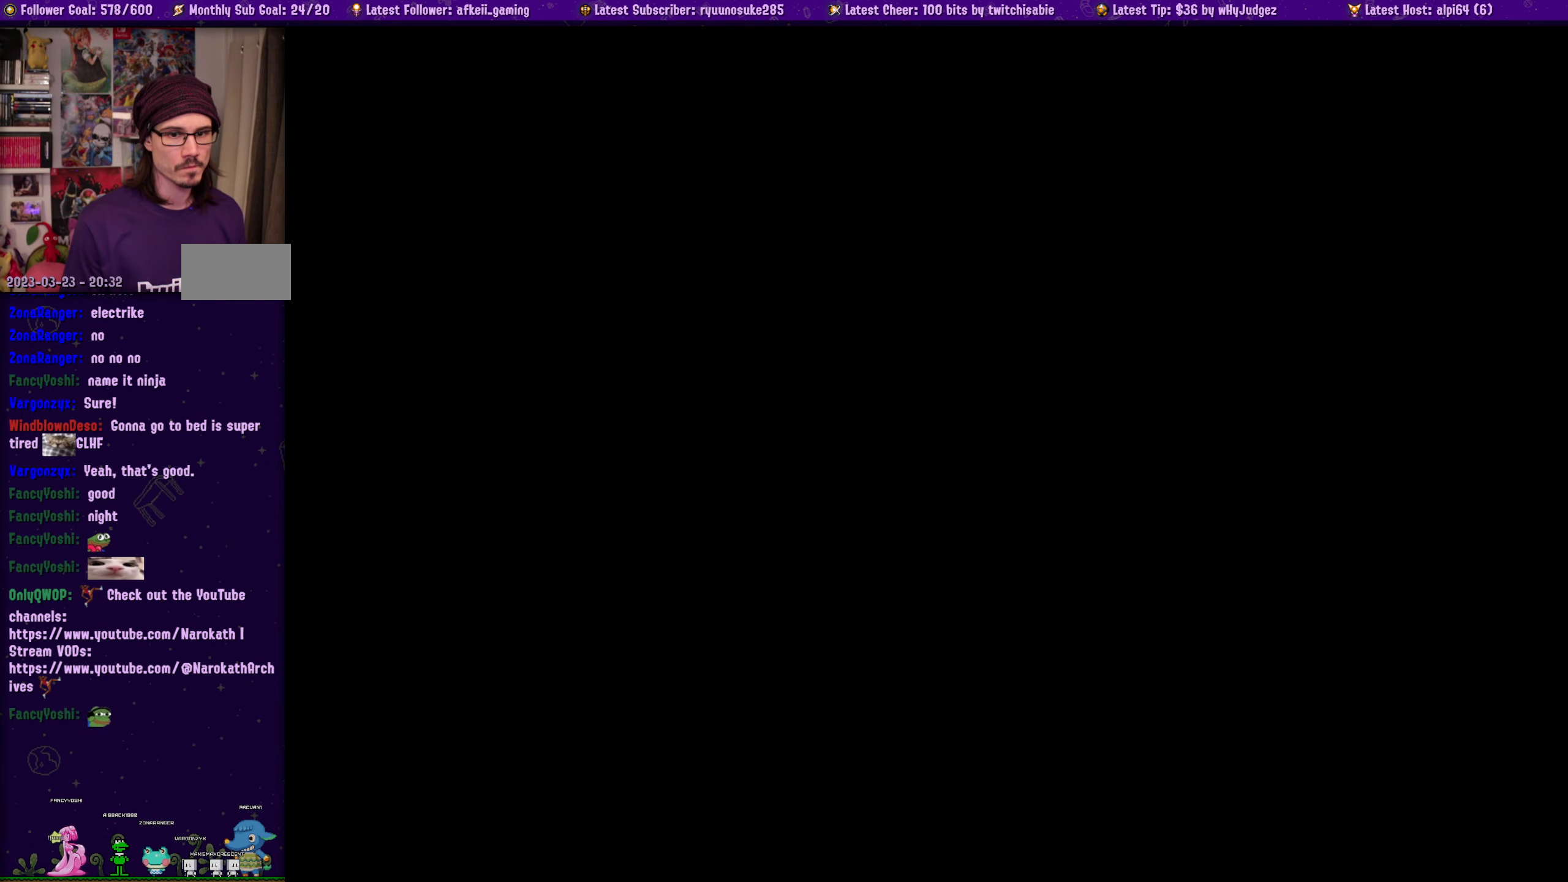
Gameplay with a controller (PlayStation layout); each line is a JSON object with the inputs held at the frame after it. "events" lists button and stick changes between this image and that frame as [ms after this image, input, new state], when the widget could be followed in between. Not read: L2 R2.
{"buttons": ["SQUARE", "DPAD_DOWN"], "left_stick": "center", "right_stick": "center", "events": [[500, "DPAD_DOWN", "down"]]}
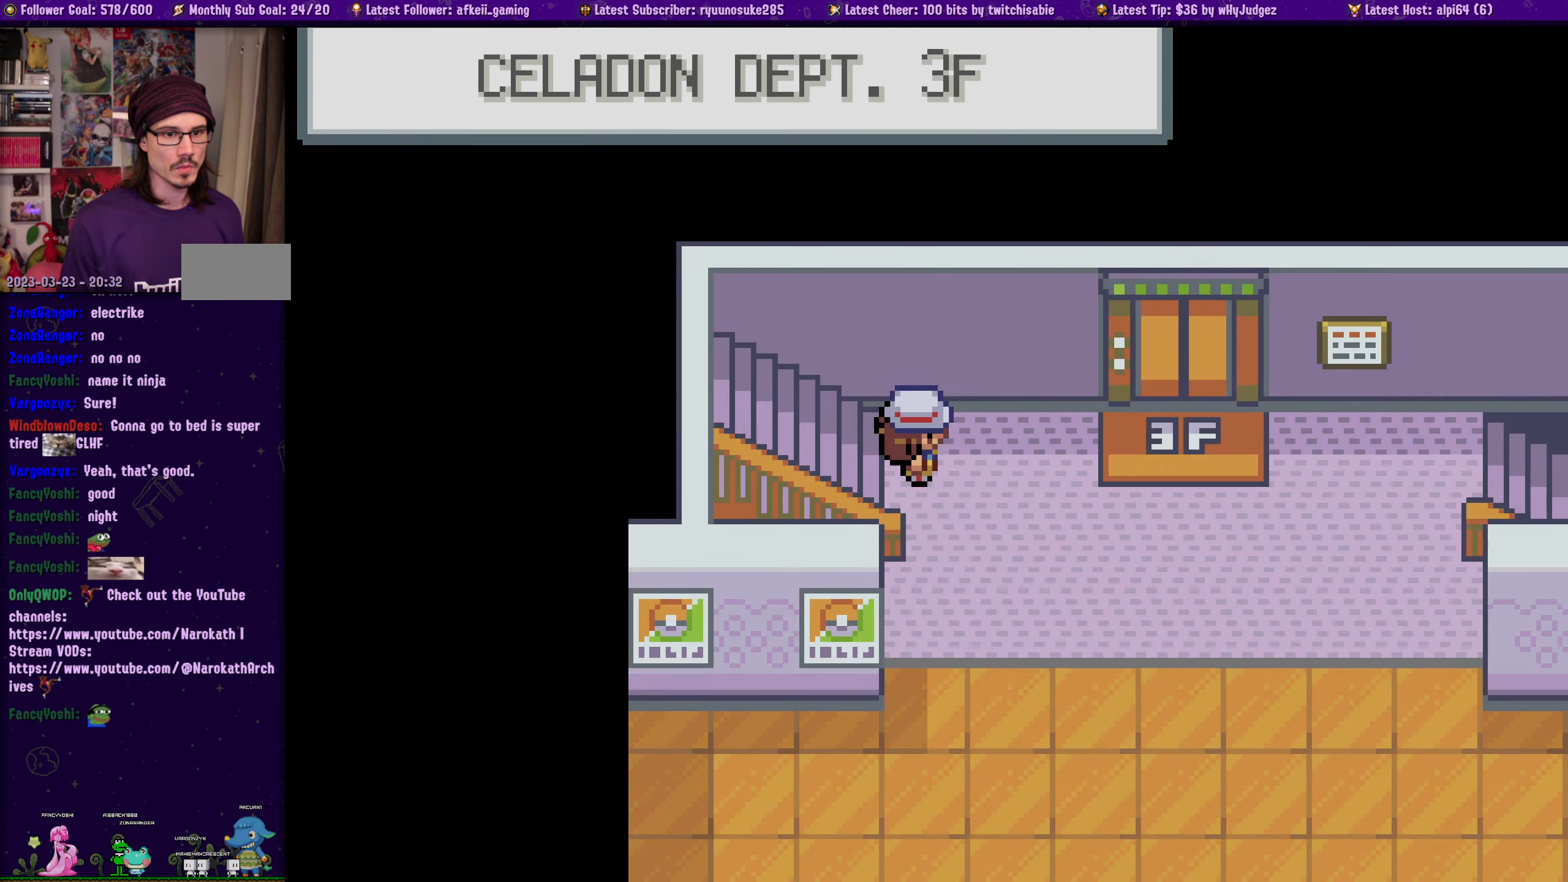
{"buttons": ["SQUARE", "DPAD_DOWN"], "left_stick": "center", "right_stick": "center", "events": []}
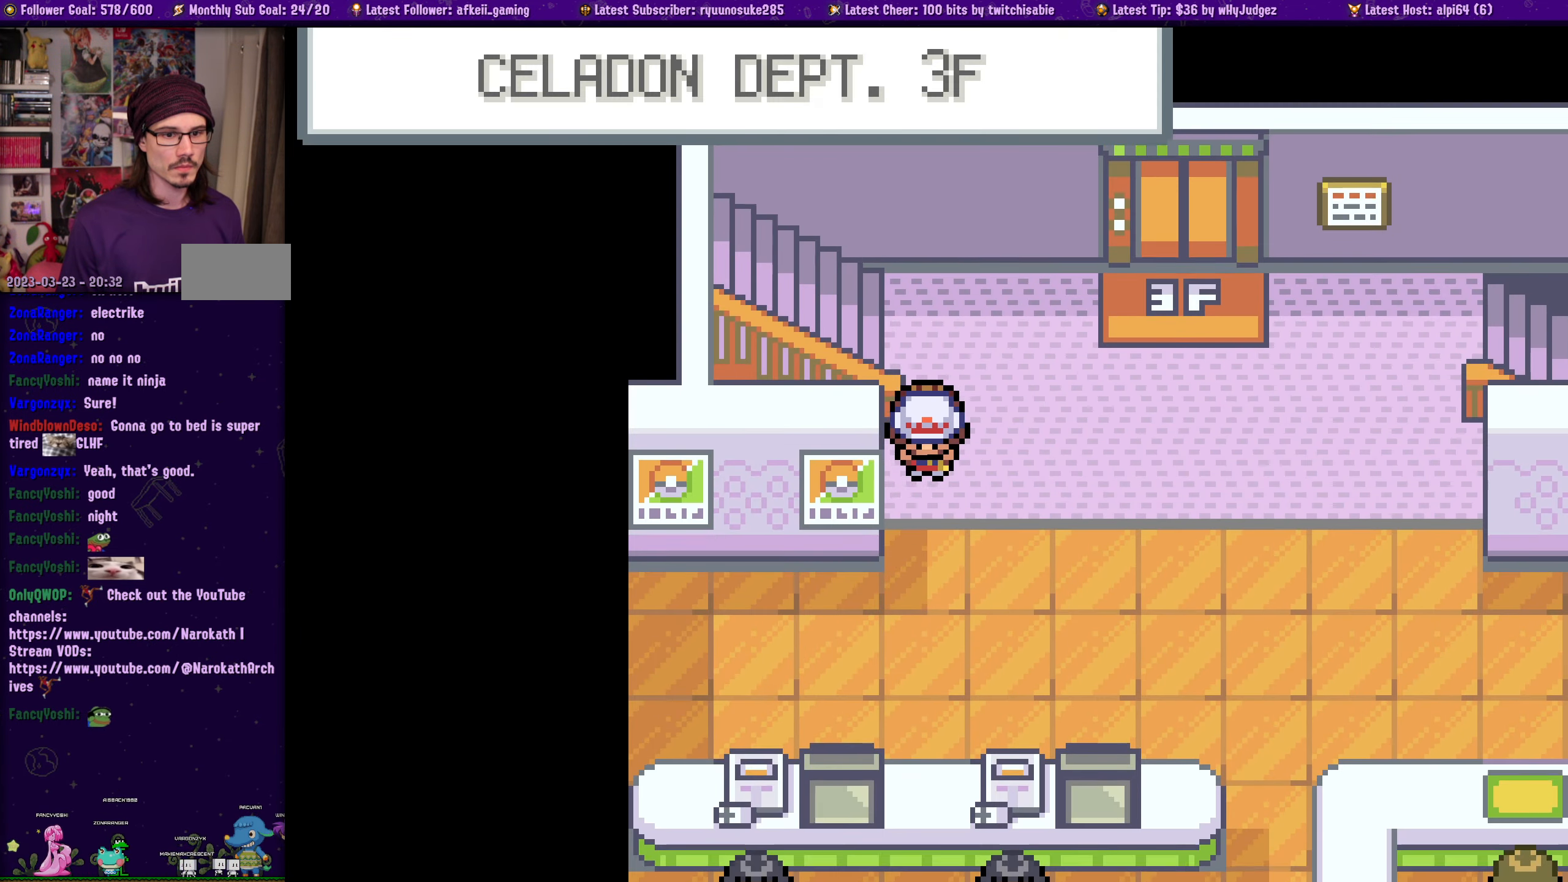
{"buttons": ["SQUARE", "DPAD_RIGHT"], "left_stick": "center", "right_stick": "center", "events": [[183, "DPAD_RIGHT", "down"], [200, "DPAD_DOWN", "up"]]}
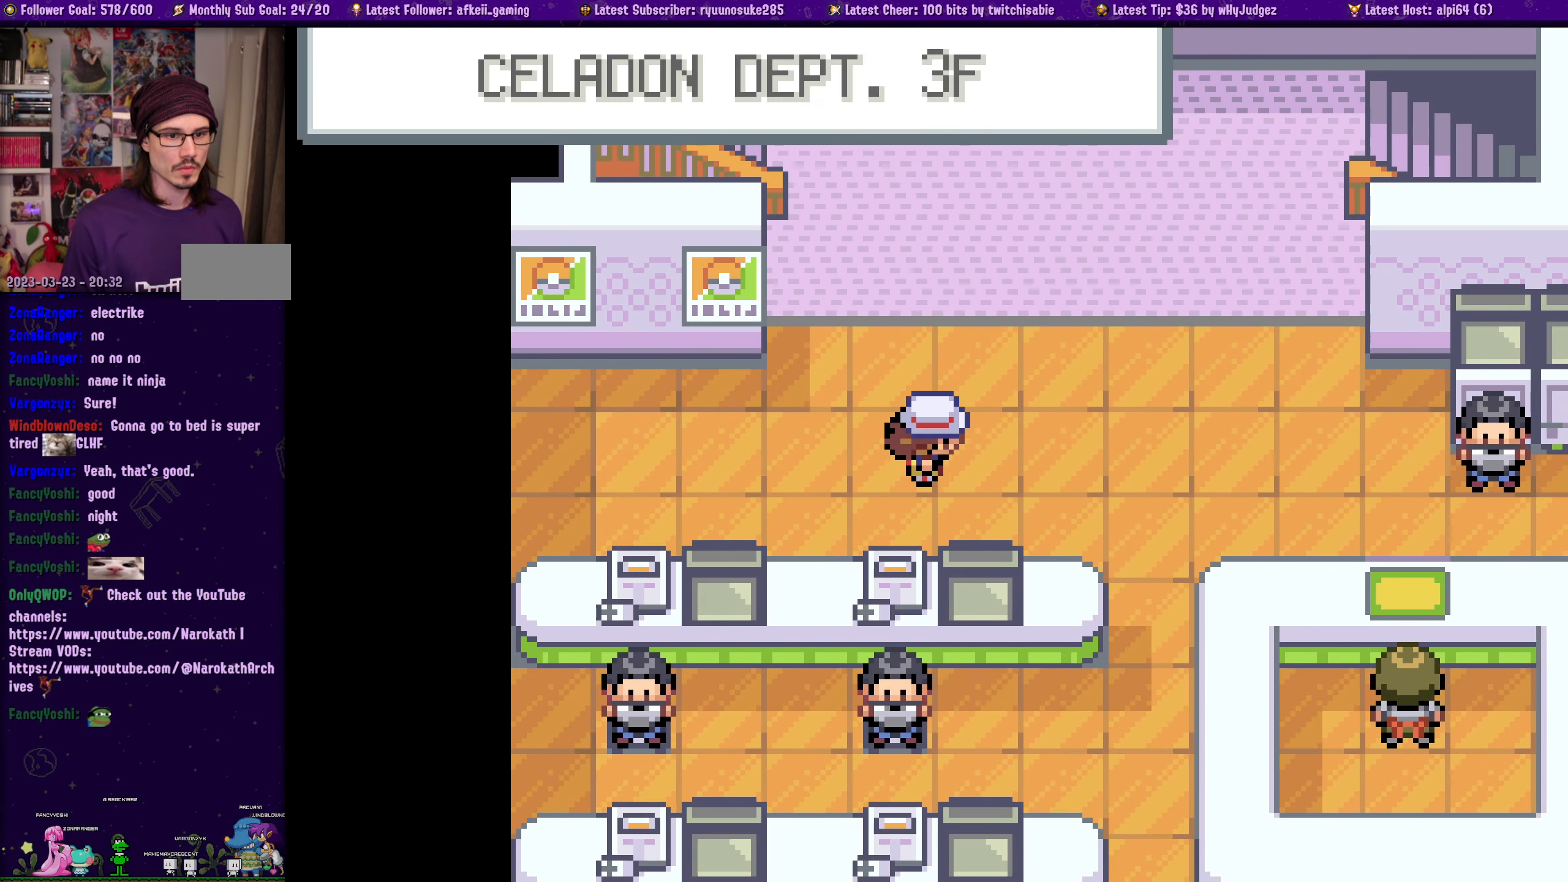
{"buttons": ["SQUARE"], "left_stick": "center", "right_stick": "center", "events": [[133, "DPAD_RIGHT", "up"]]}
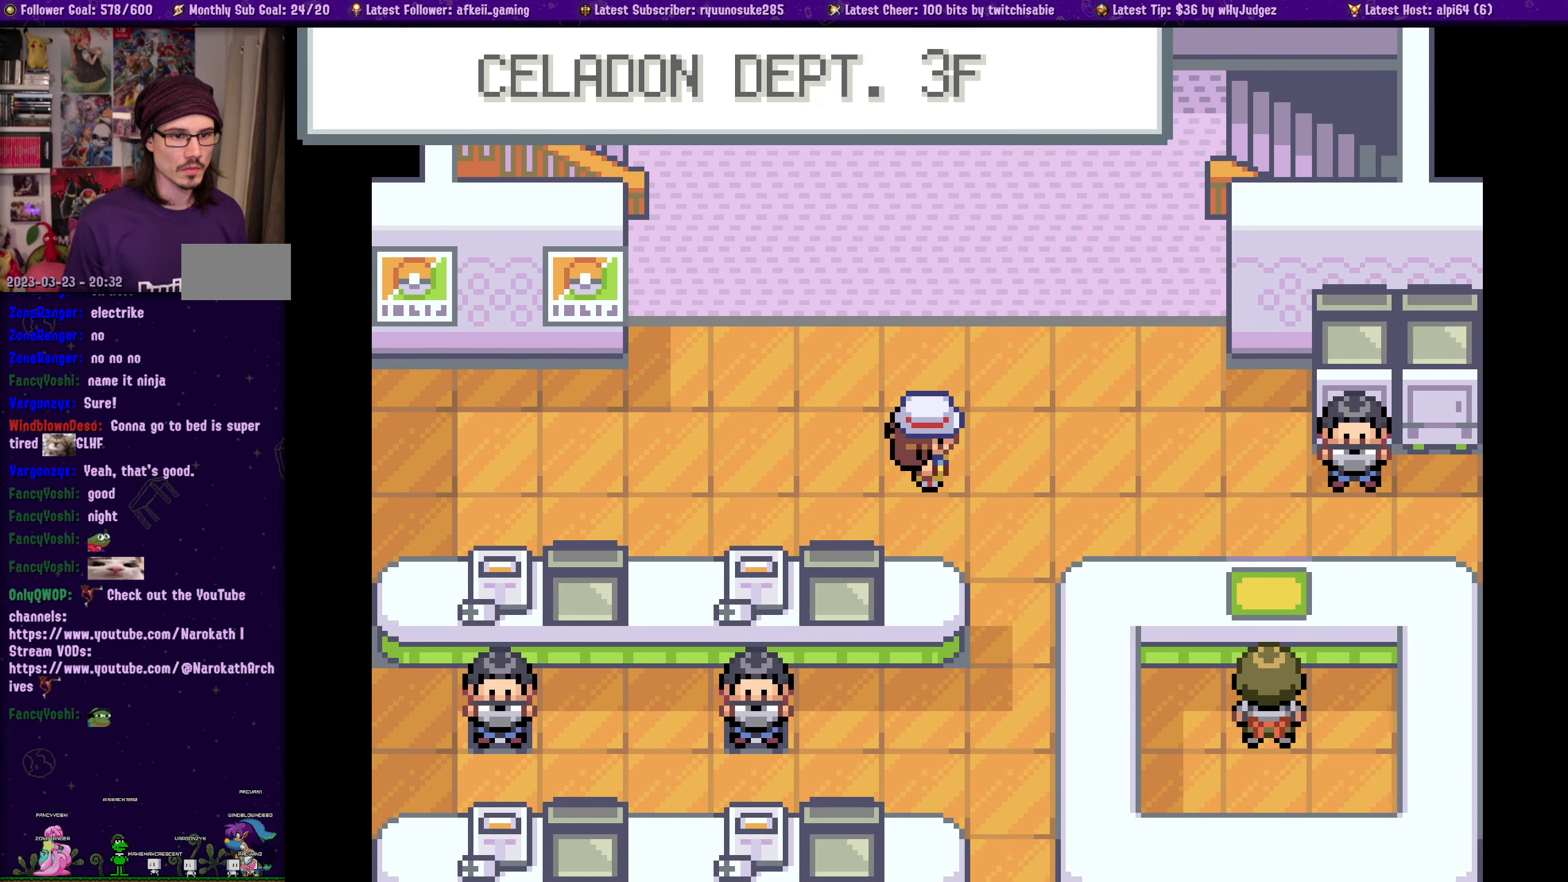
{"buttons": ["SQUARE"], "left_stick": "center", "right_stick": "center", "events": []}
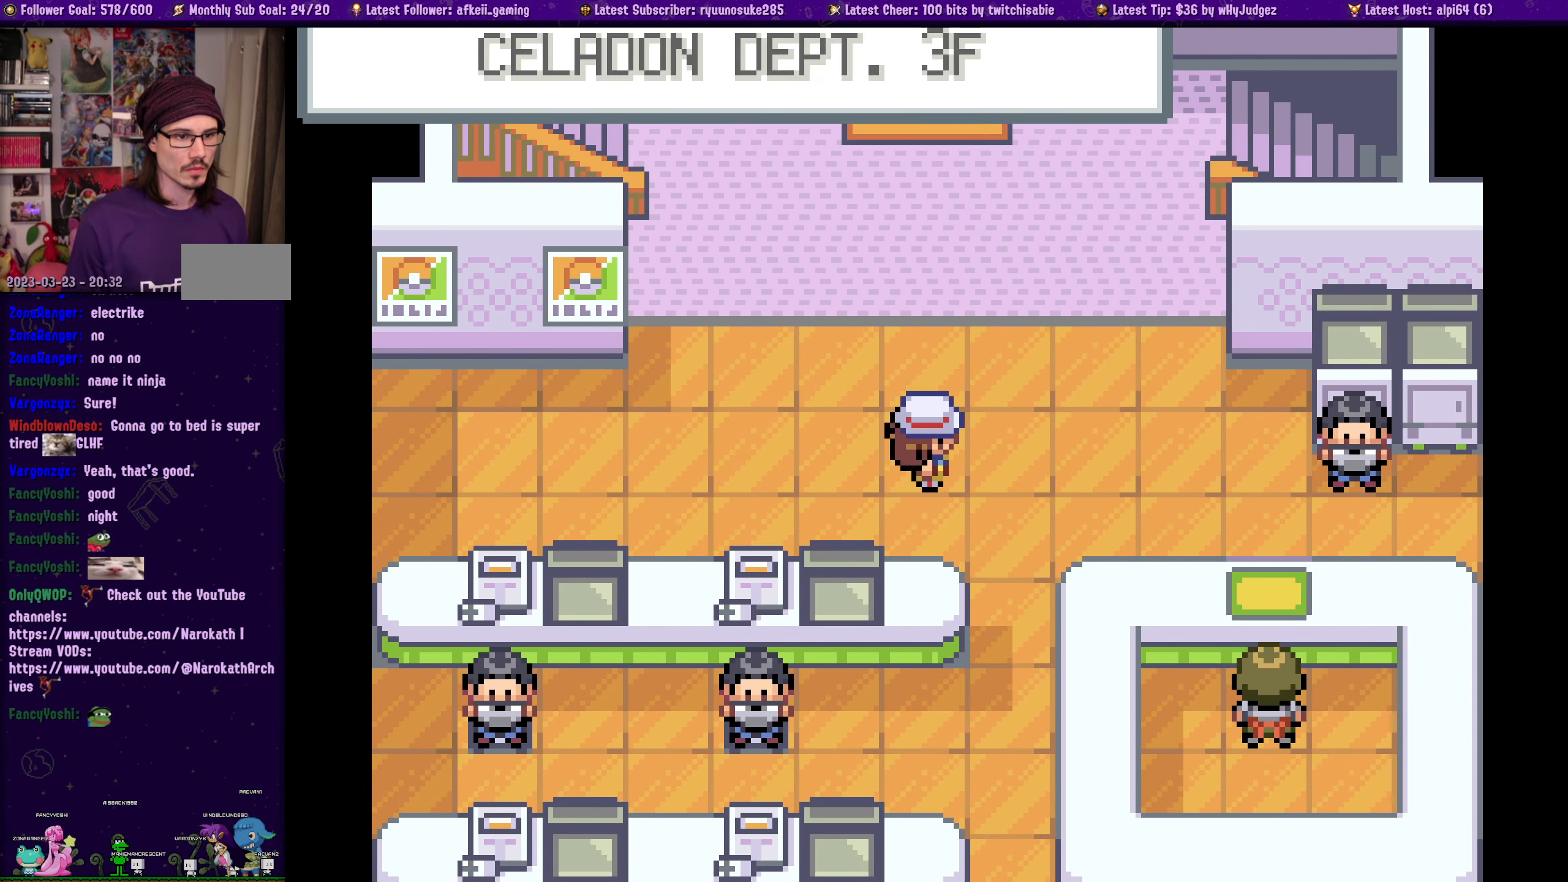
{"buttons": ["SQUARE"], "left_stick": "center", "right_stick": "center", "events": []}
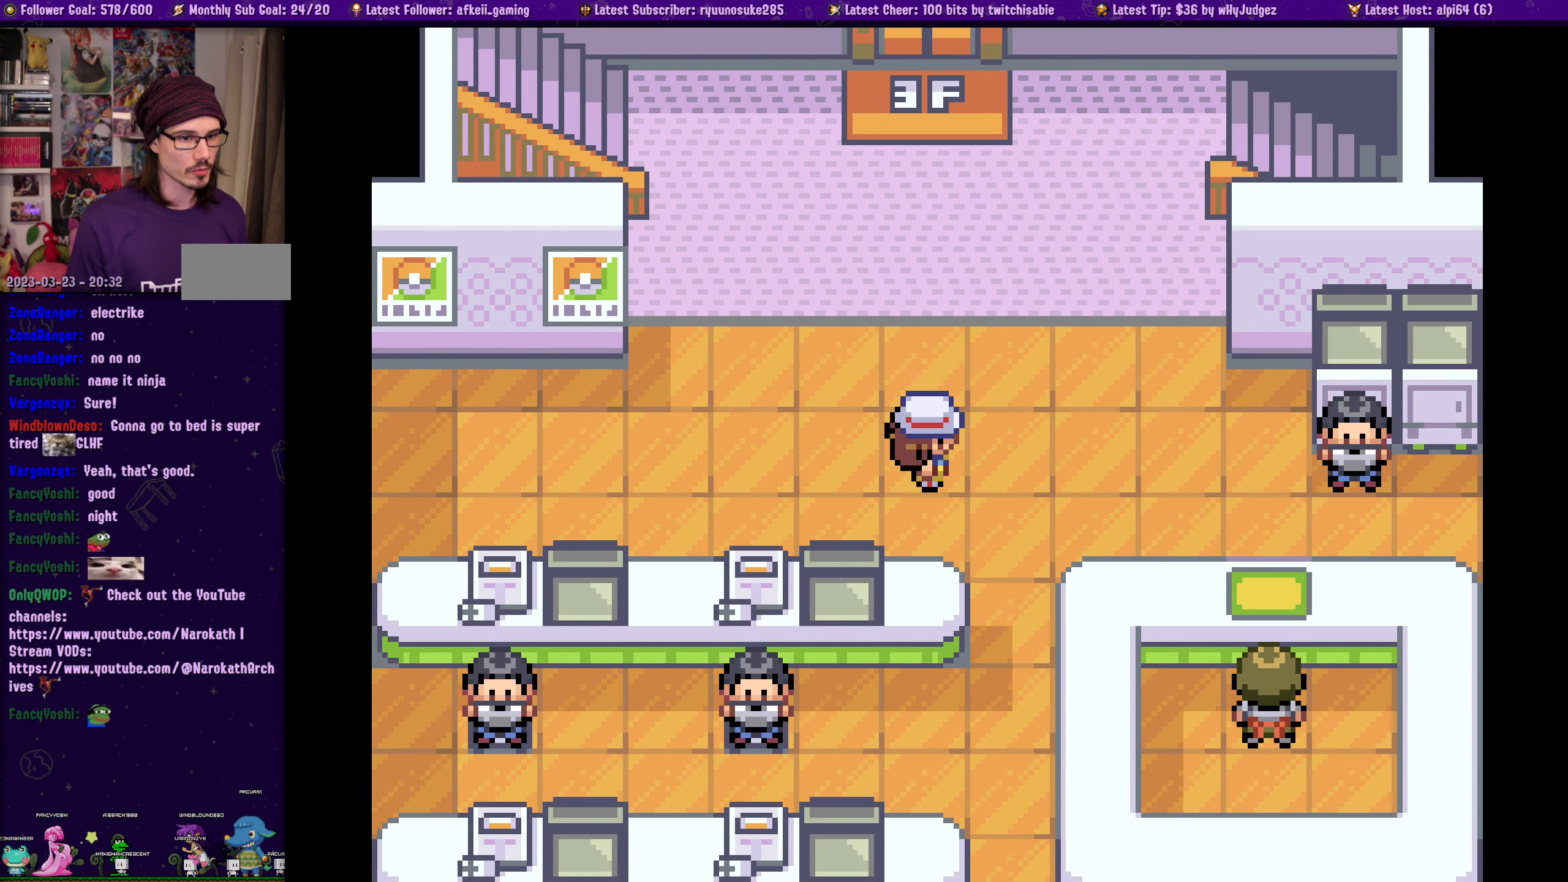
{"buttons": ["SQUARE", "DPAD_DOWN"], "left_stick": "center", "right_stick": "center", "events": [[100, "DPAD_LEFT", "down"], [383, "DPAD_DOWN", "down"], [400, "DPAD_LEFT", "up"]]}
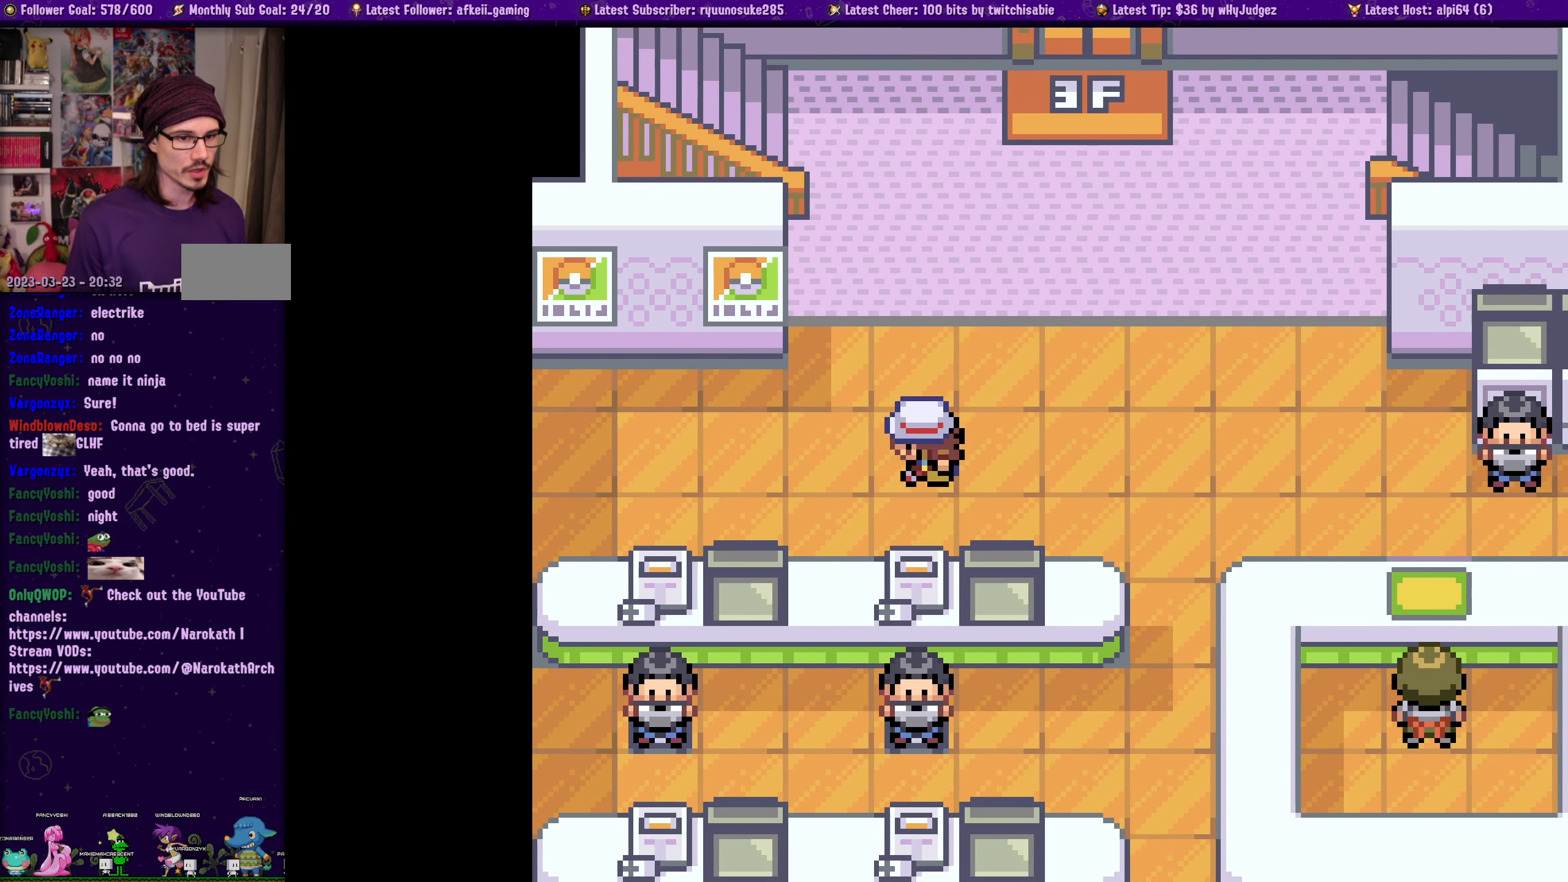
{"buttons": ["SQUARE", "DPAD_RIGHT"], "left_stick": "center", "right_stick": "center", "events": [[150, "DPAD_DOWN", "up"], [150, "DPAD_LEFT", "down"], [200, "DPAD_DOWN", "down"], [200, "DPAD_LEFT", "up"], [383, "CROSS", "down"], [467, "DPAD_RIGHT", "down"], [500, "CROSS", "up"], [500, "DPAD_DOWN", "up"]]}
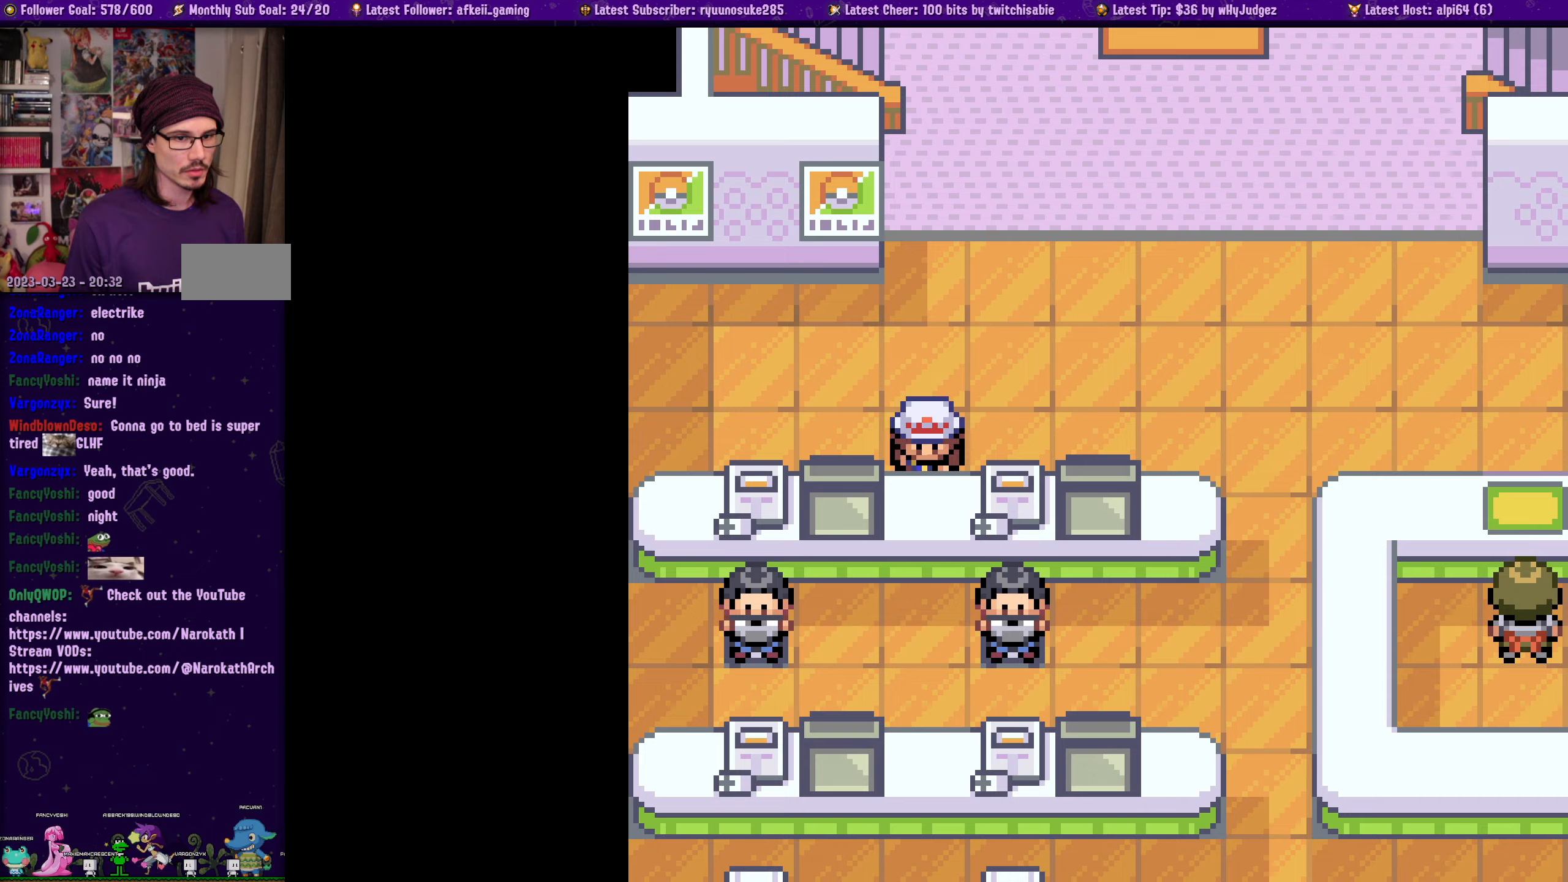
{"buttons": [], "left_stick": "center", "right_stick": "center", "events": [[83, "DPAD_DOWN", "down"], [100, "SQUARE", "up"], [117, "DPAD_RIGHT", "up"], [283, "CROSS", "down"], [450, "DPAD_DOWN", "up"], [467, "CROSS", "up"]]}
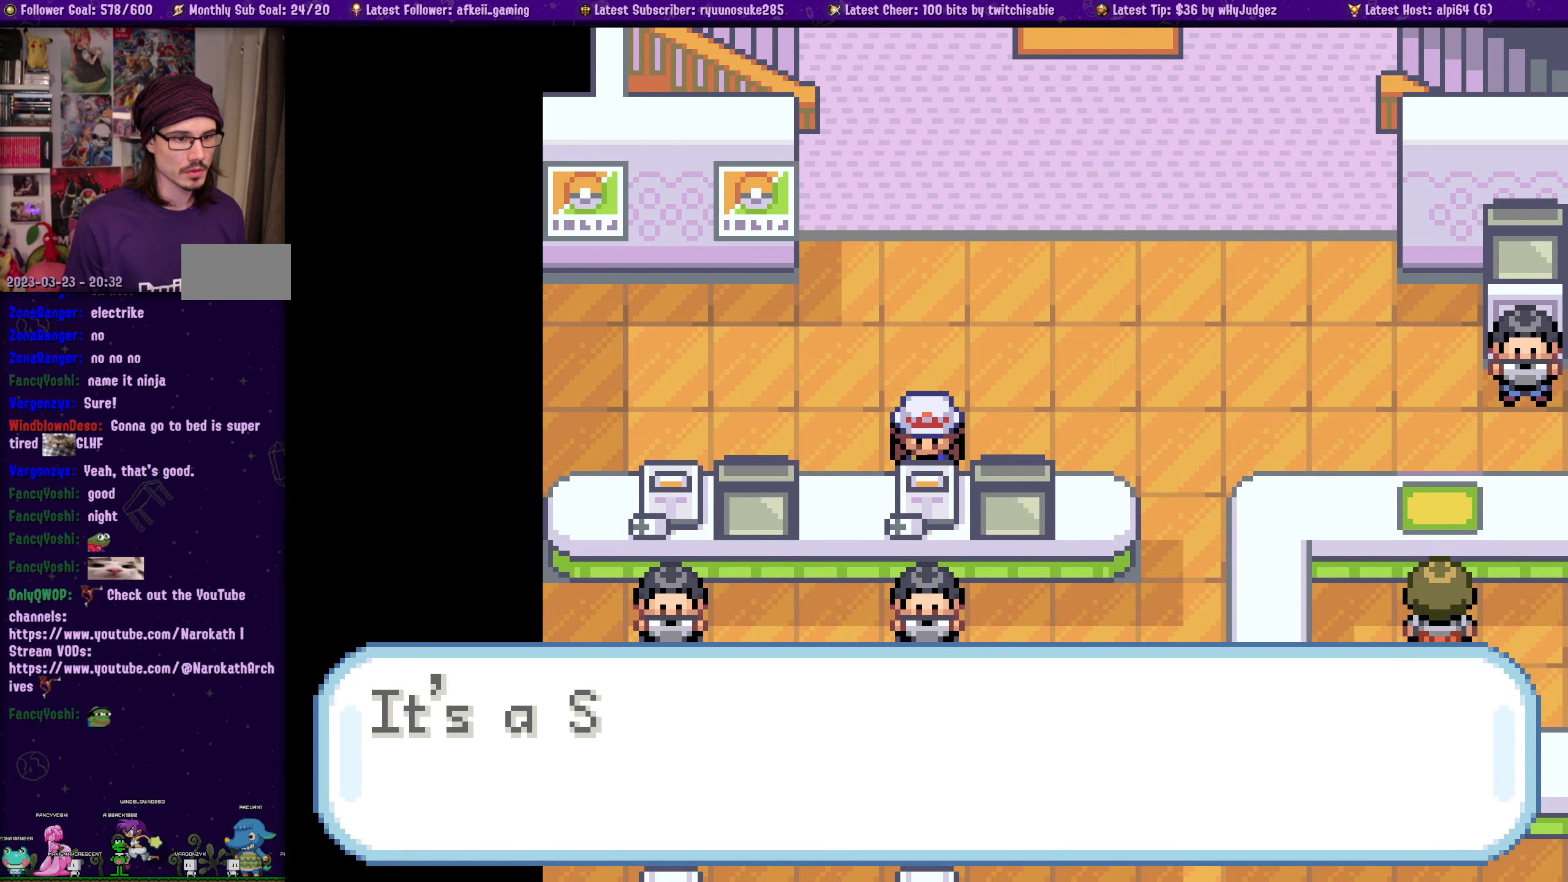
{"buttons": [], "left_stick": "center", "right_stick": "center", "events": []}
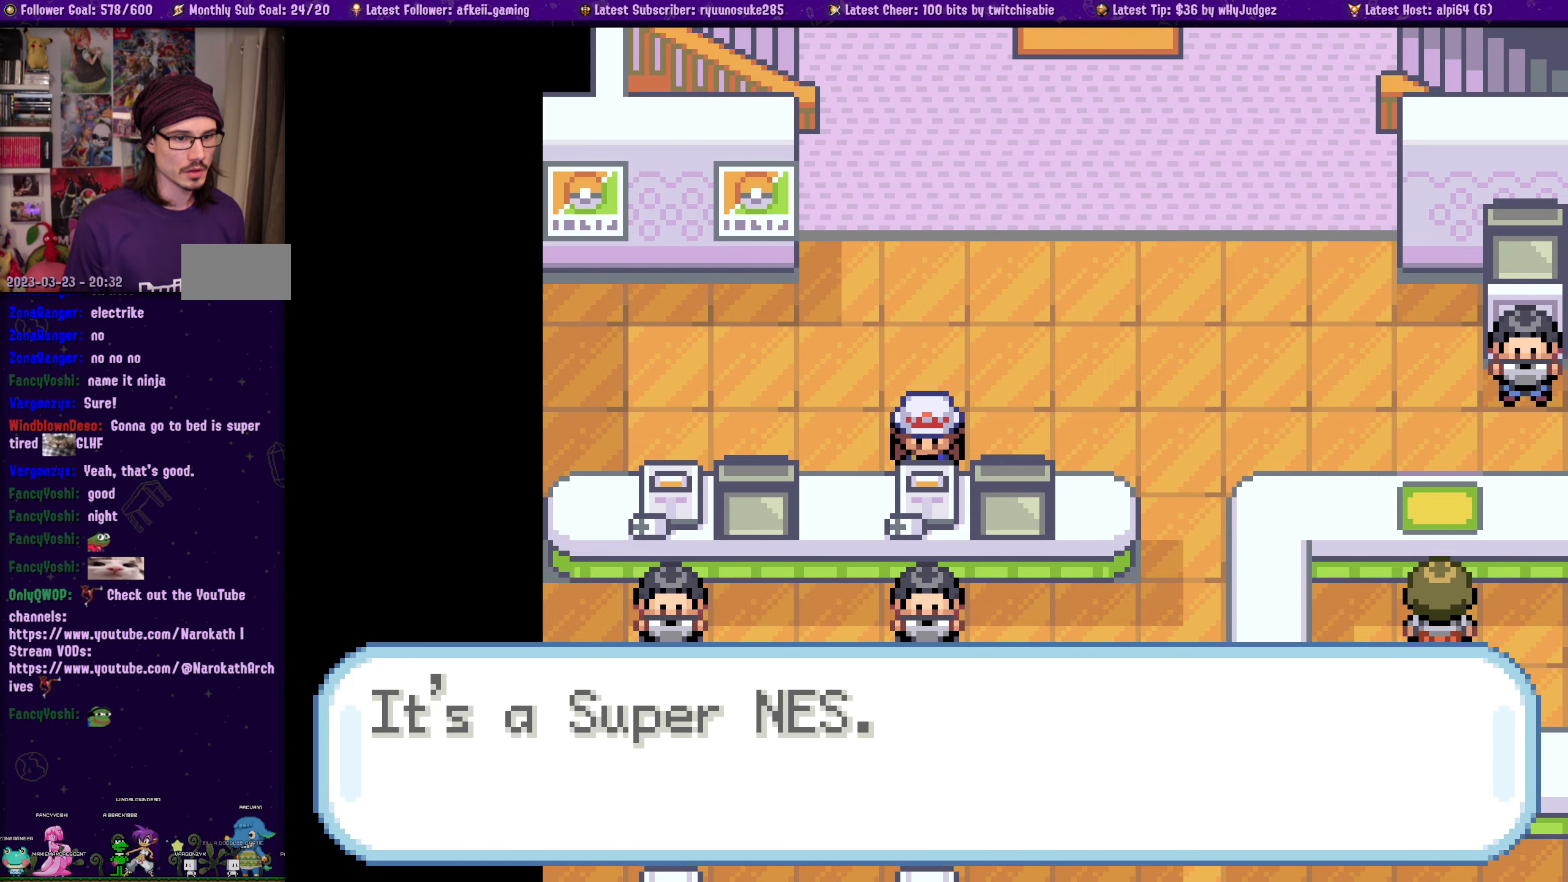
{"buttons": ["SQUARE", "DPAD_UP"], "left_stick": "center", "right_stick": "center", "events": [[150, "CROSS", "down"], [283, "CROSS", "up"], [450, "SQUARE", "down"], [483, "DPAD_UP", "down"]]}
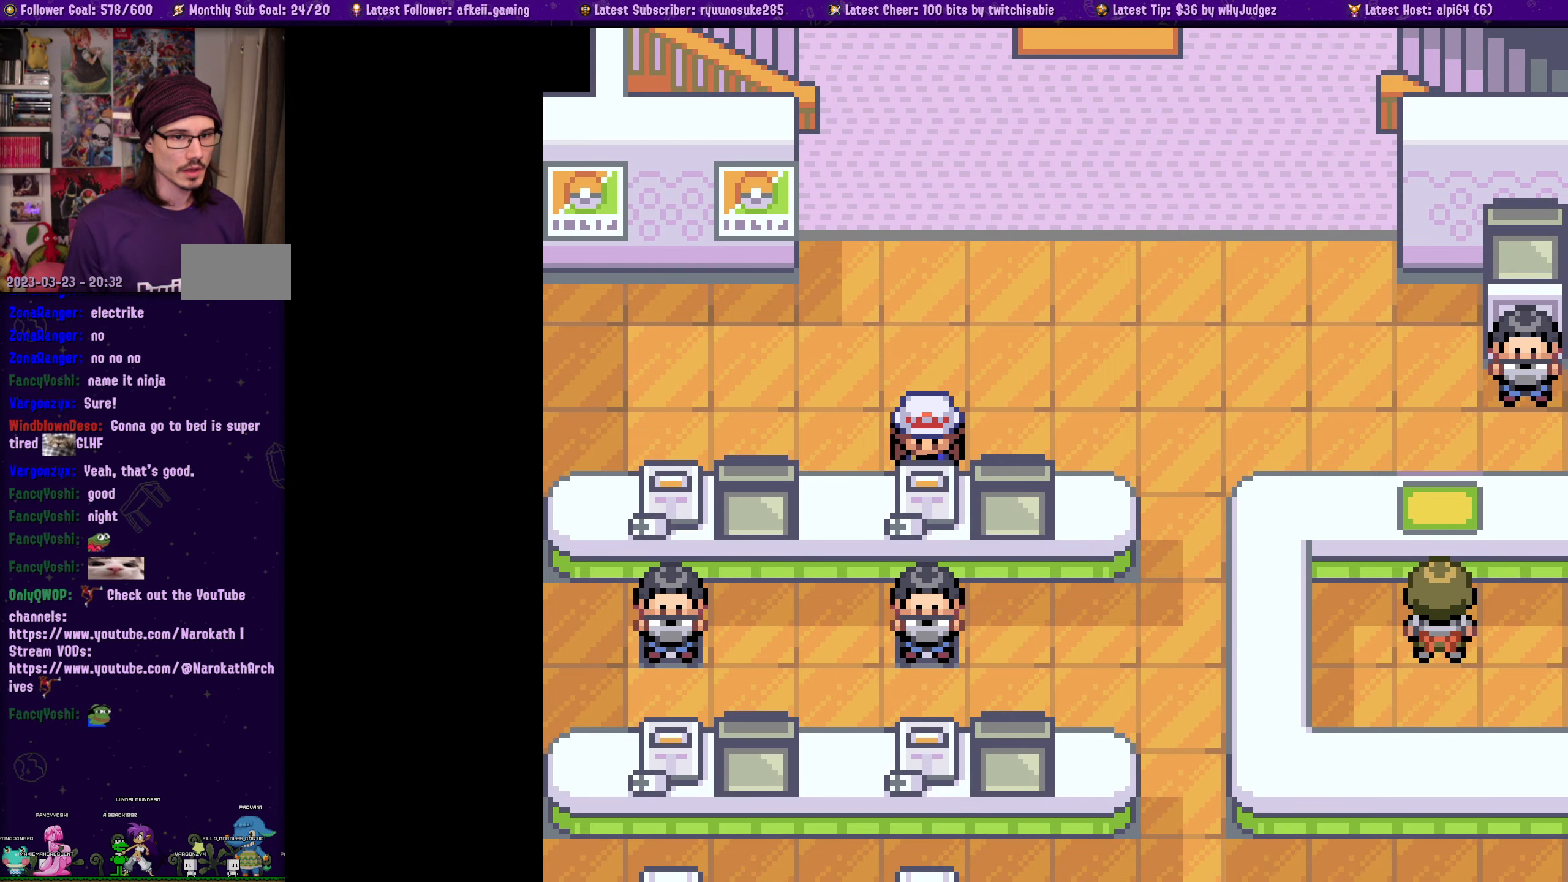
{"buttons": ["SQUARE", "DPAD_RIGHT"], "left_stick": "center", "right_stick": "center", "events": [[200, "DPAD_RIGHT", "down"], [217, "DPAD_UP", "up"]]}
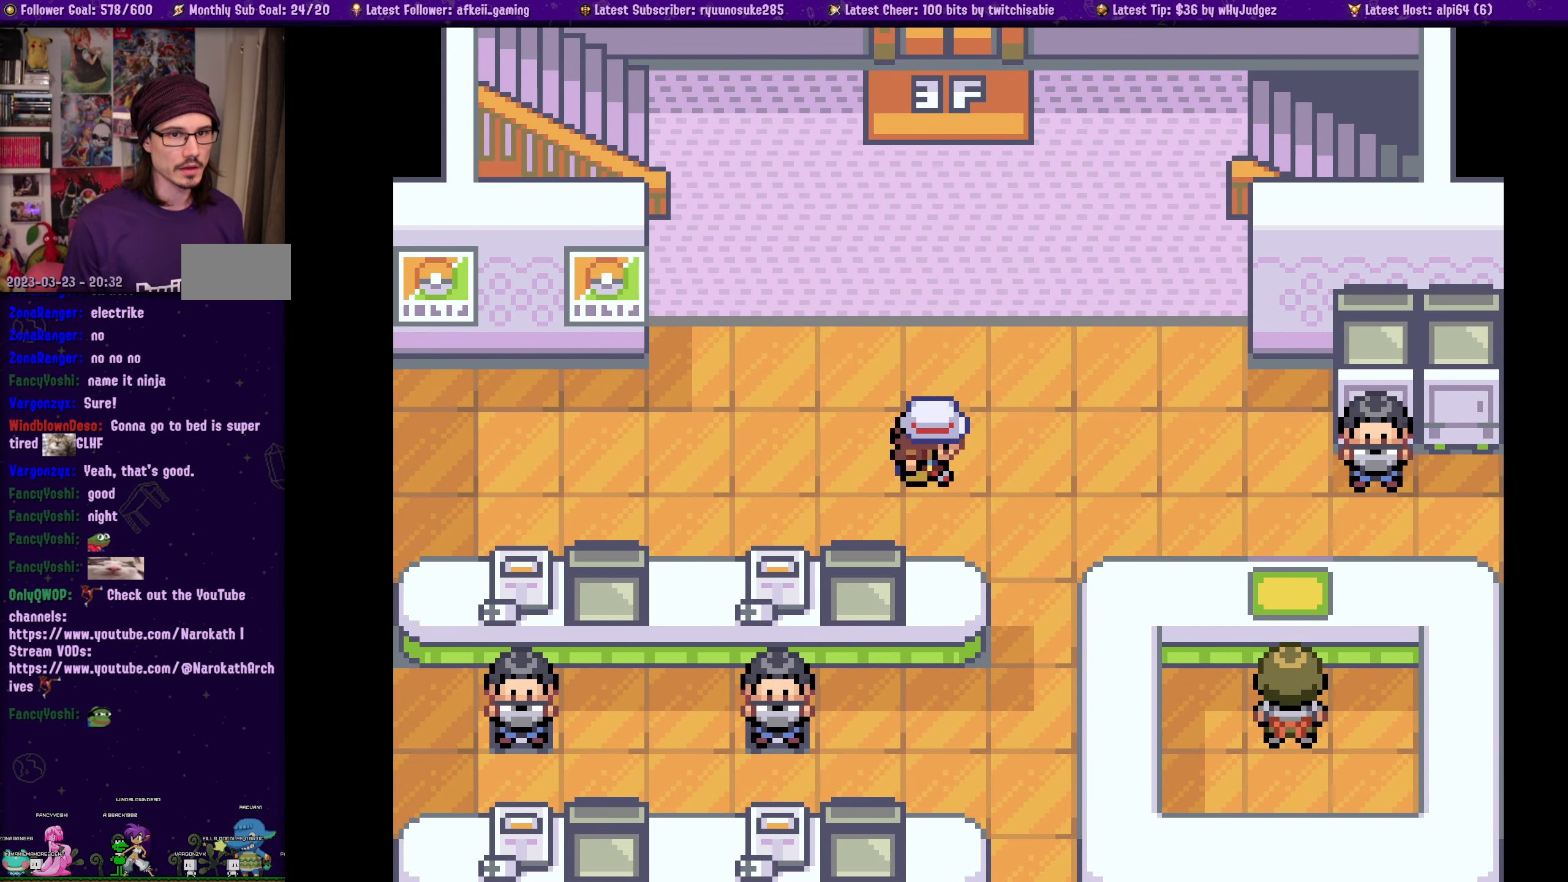
{"buttons": ["SQUARE", "DPAD_UP"], "left_stick": "center", "right_stick": "center", "events": [[267, "DPAD_UP", "down"], [300, "DPAD_RIGHT", "up"]]}
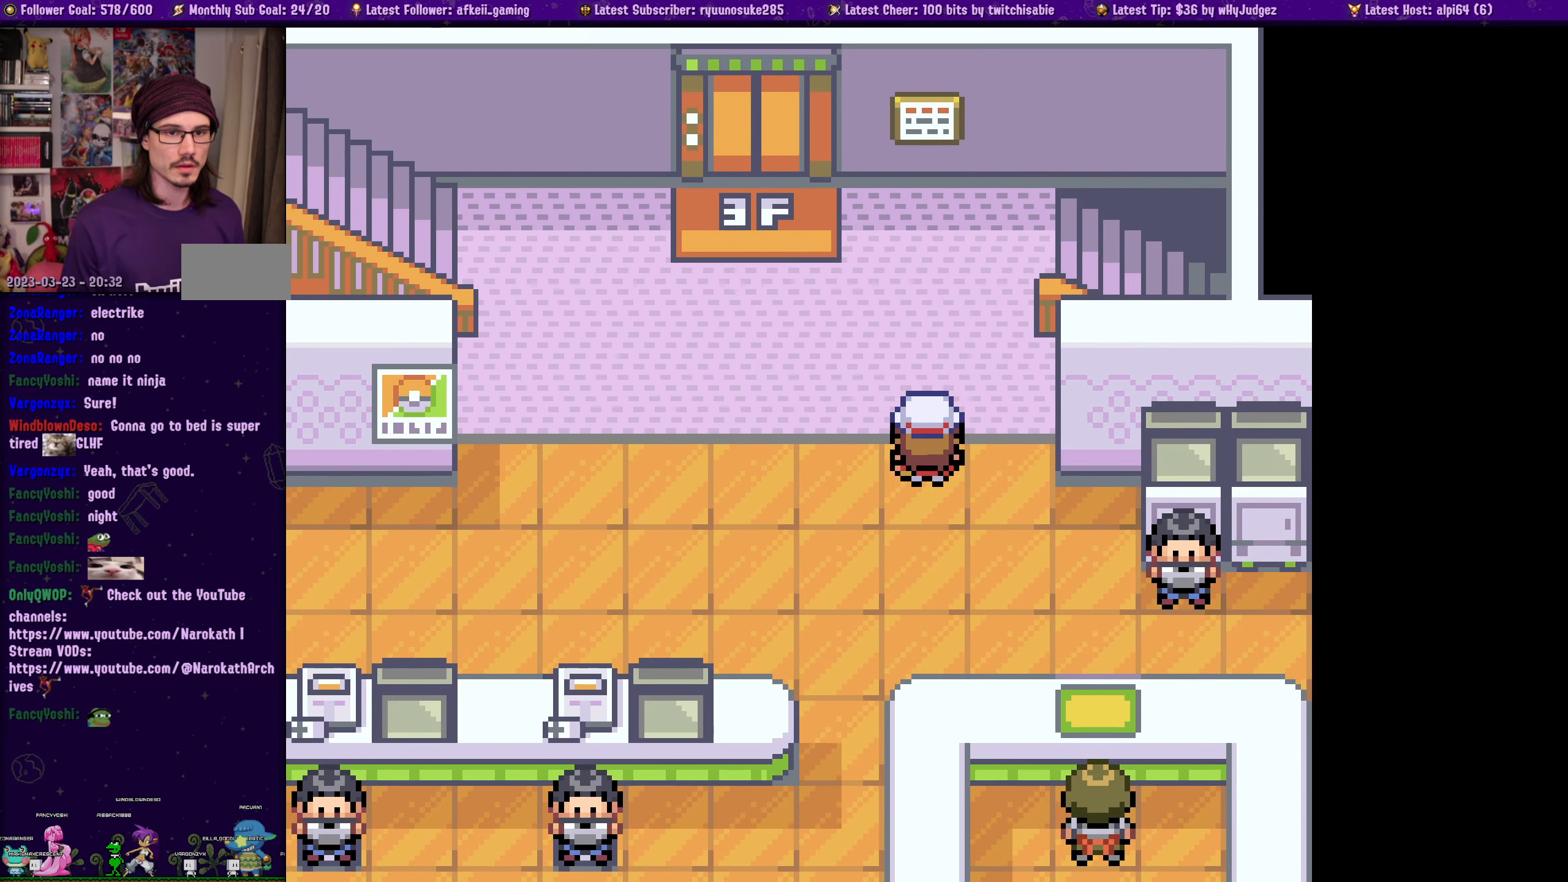
{"buttons": ["SQUARE", "DPAD_RIGHT"], "left_stick": "center", "right_stick": "center", "events": [[283, "DPAD_RIGHT", "down"], [300, "DPAD_UP", "up"]]}
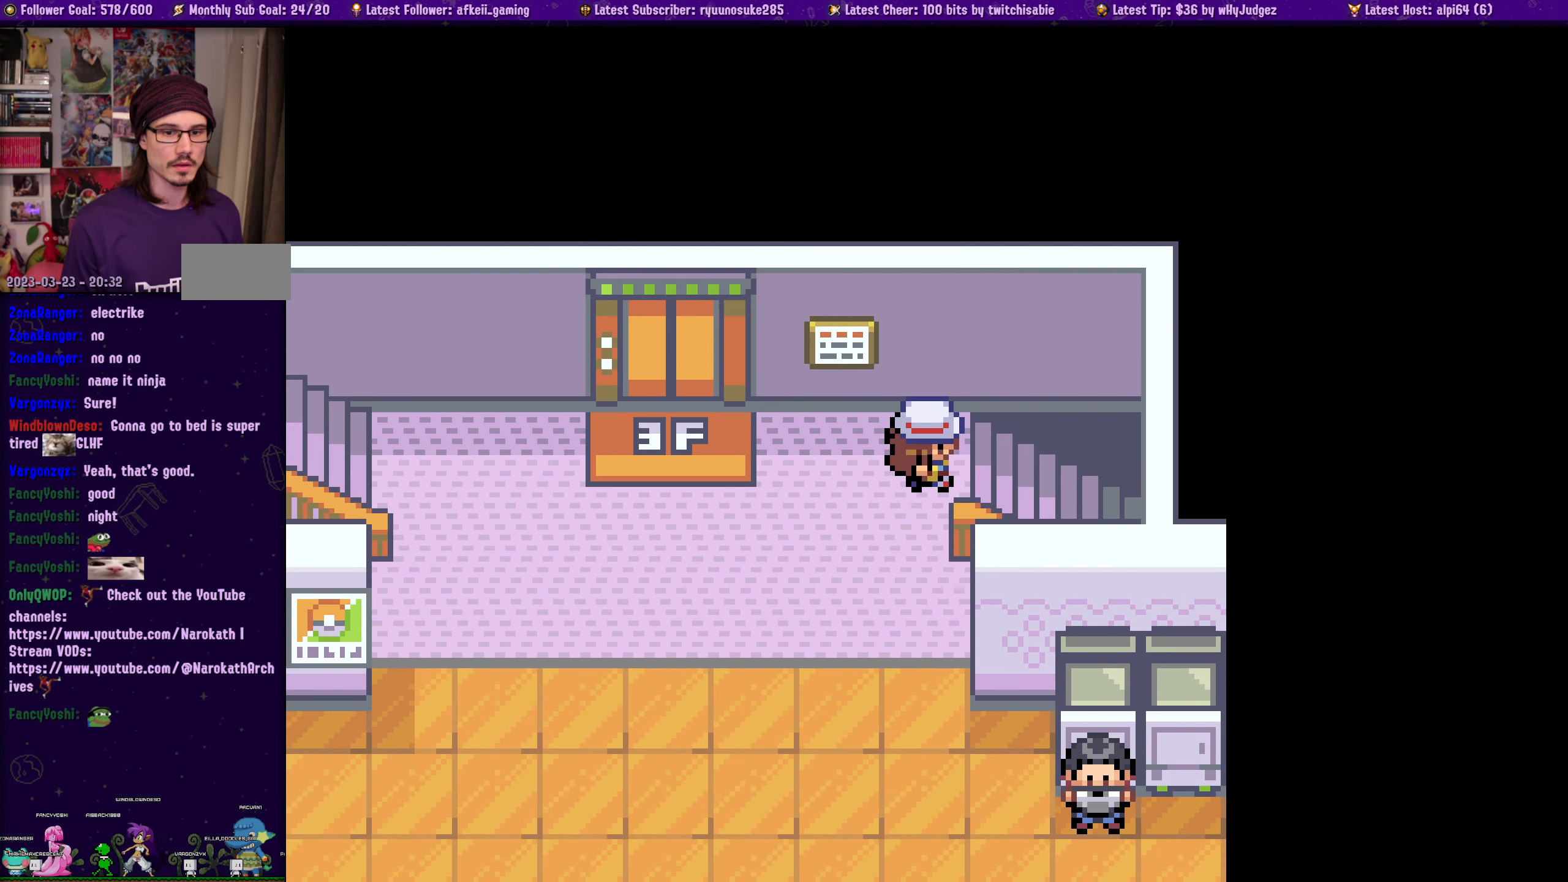
{"buttons": ["SQUARE"], "left_stick": "center", "right_stick": "center", "events": [[250, "DPAD_RIGHT", "up"]]}
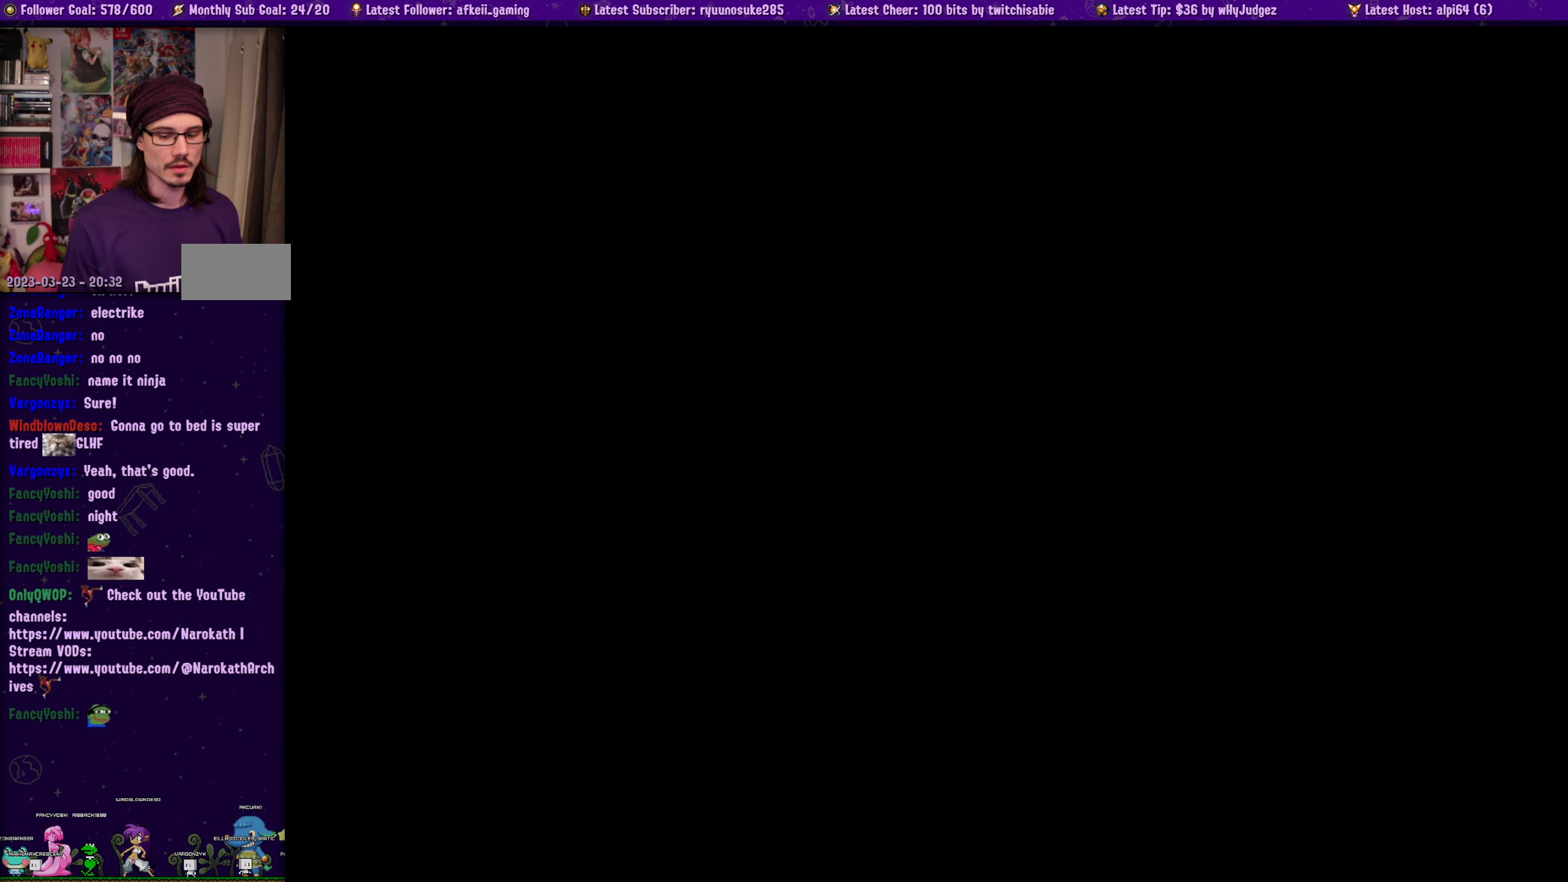
{"buttons": ["SQUARE"], "left_stick": "center", "right_stick": "center", "events": []}
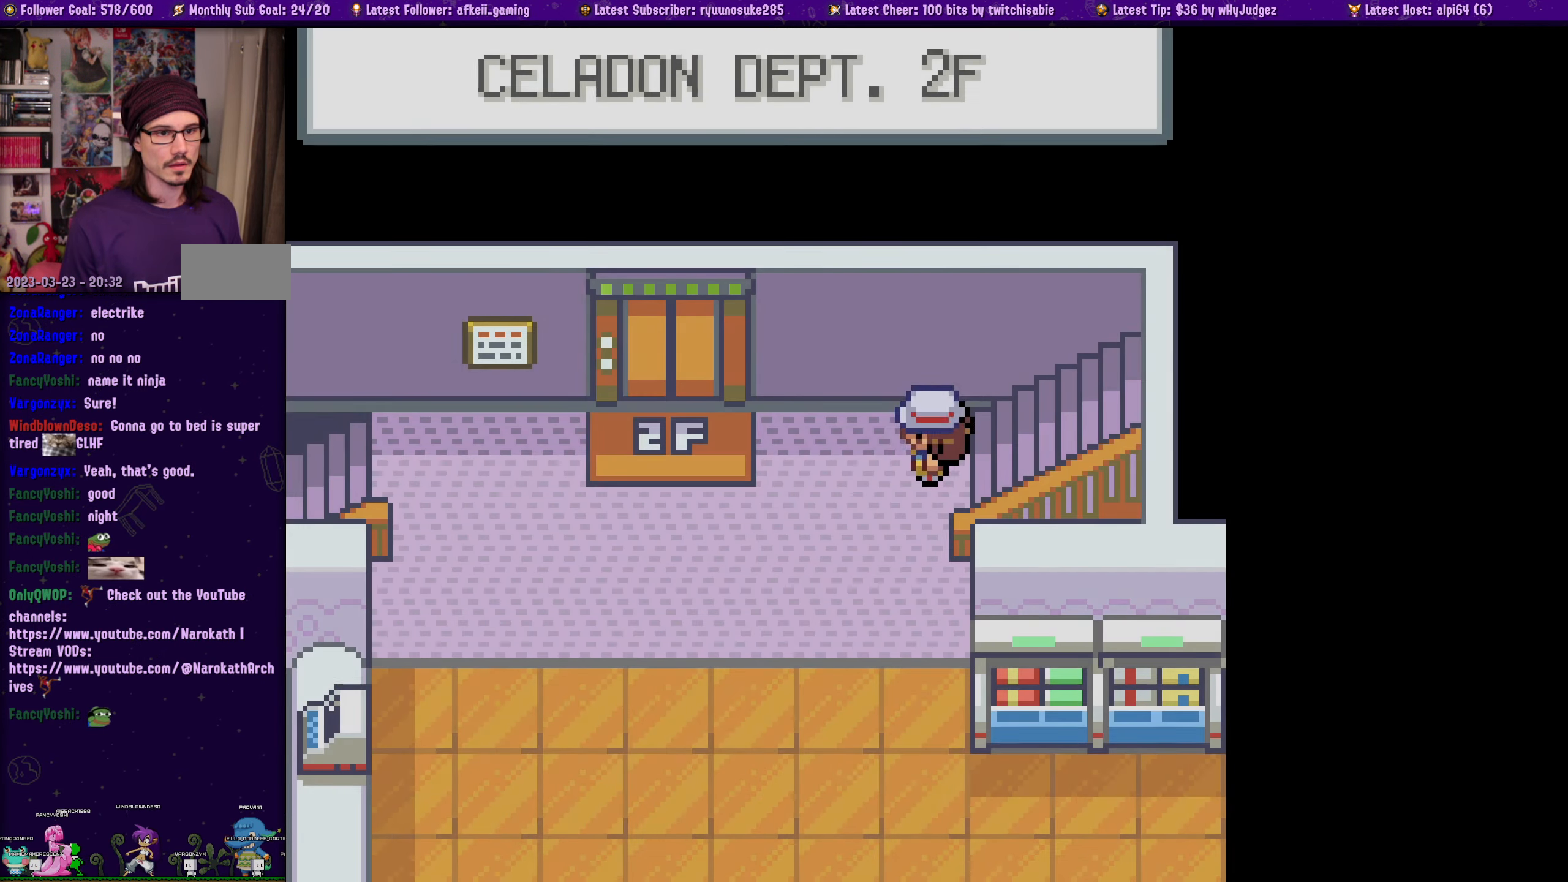
{"buttons": ["SQUARE", "DPAD_LEFT"], "left_stick": "center", "right_stick": "center", "events": [[317, "DPAD_LEFT", "down"]]}
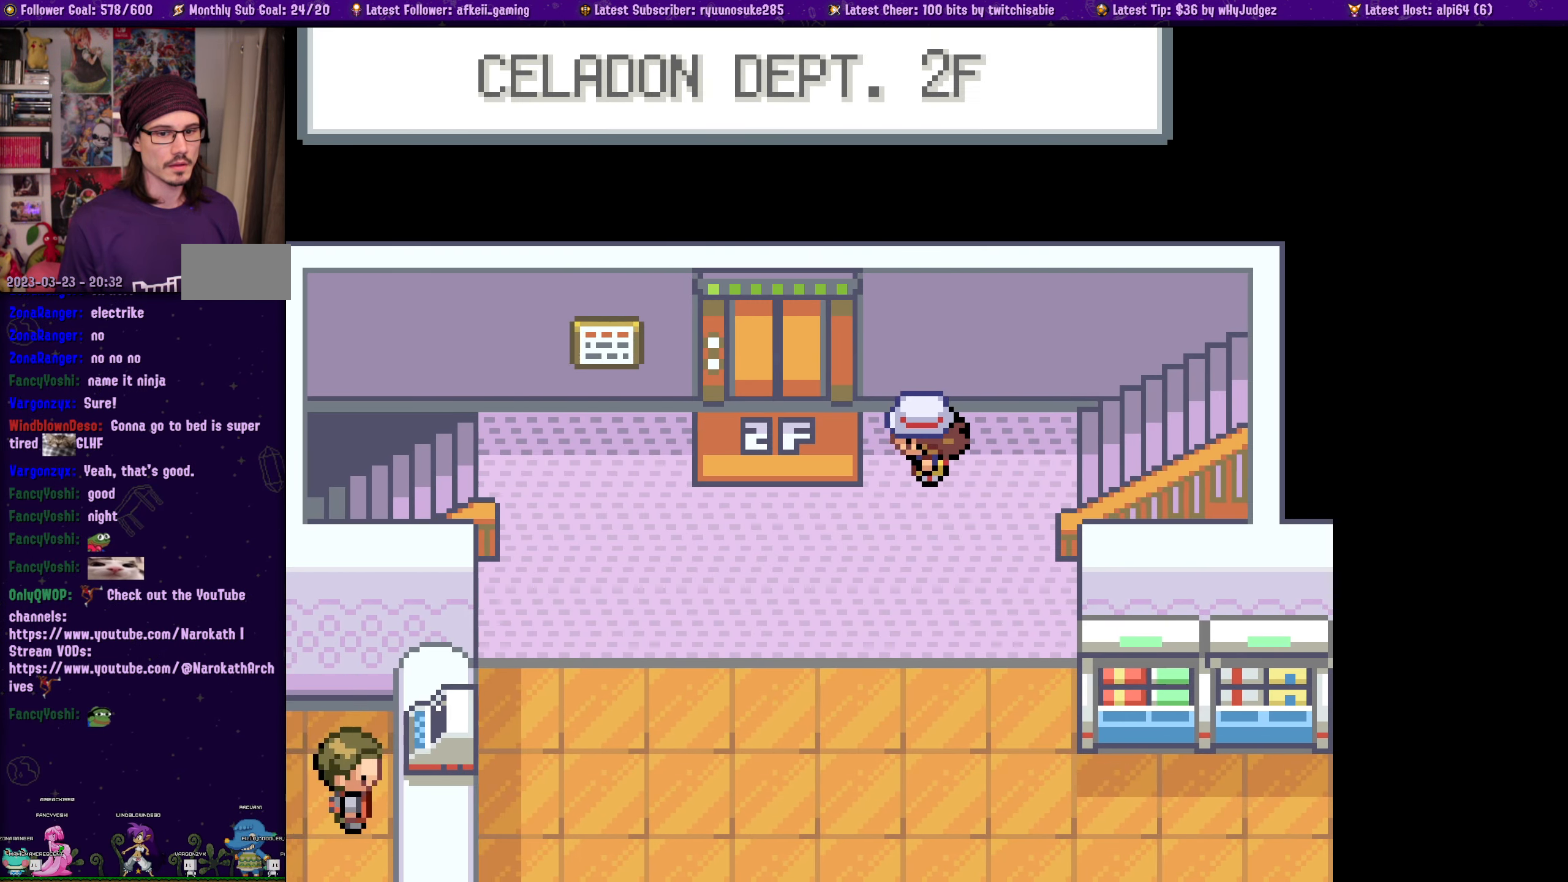
{"buttons": ["SQUARE", "DPAD_DOWN"], "left_stick": "center", "right_stick": "center", "events": [[434, "DPAD_LEFT", "up"], [450, "DPAD_DOWN", "down"]]}
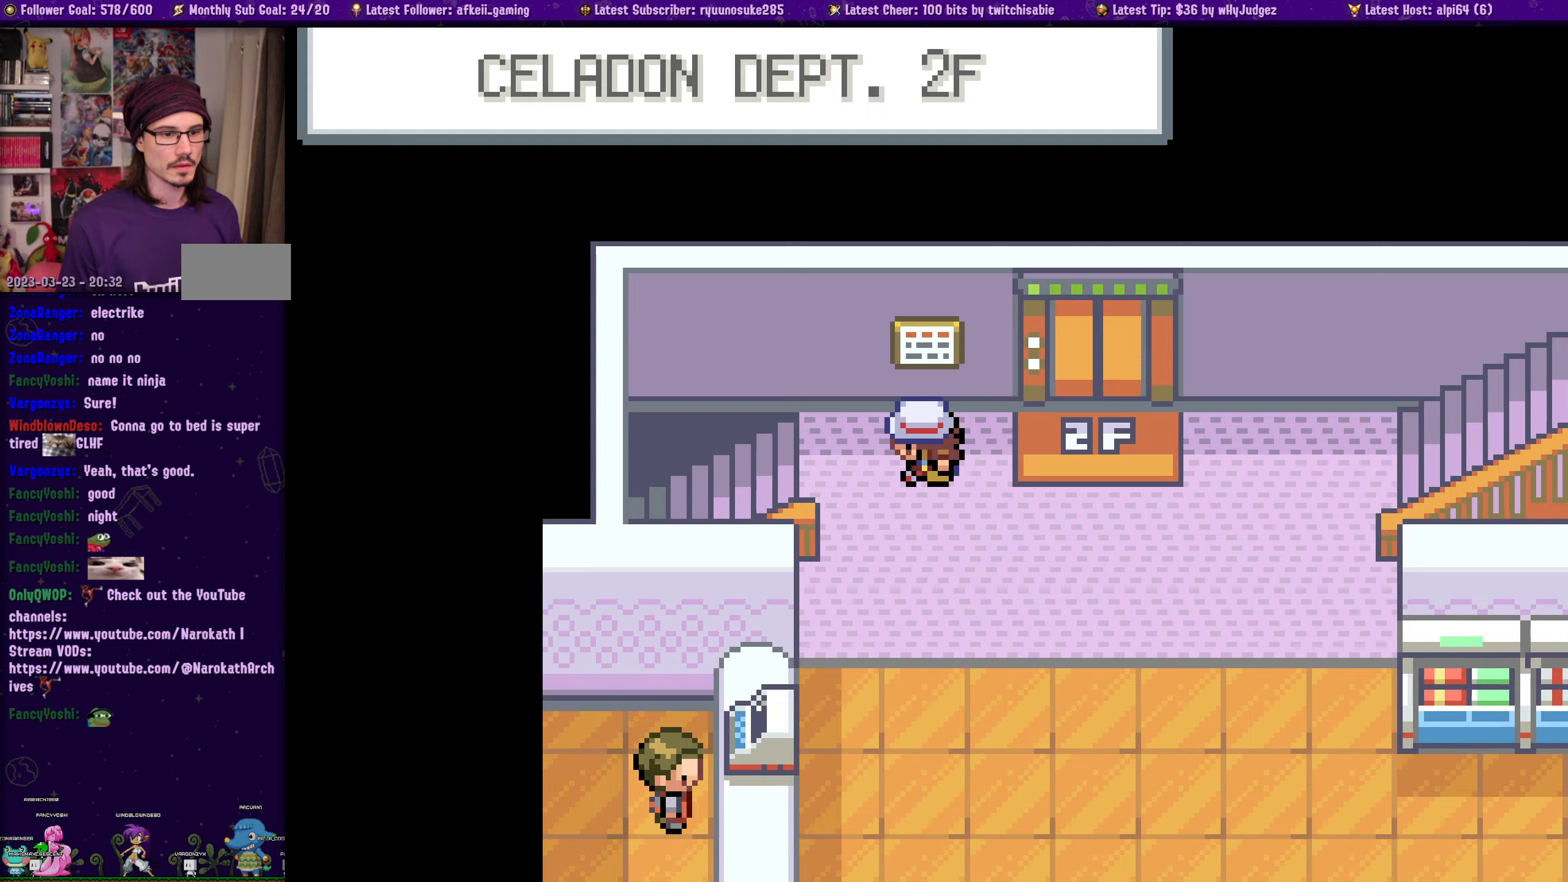
{"buttons": ["SQUARE"], "left_stick": "center", "right_stick": "center", "events": [[384, "DPAD_DOWN", "up"]]}
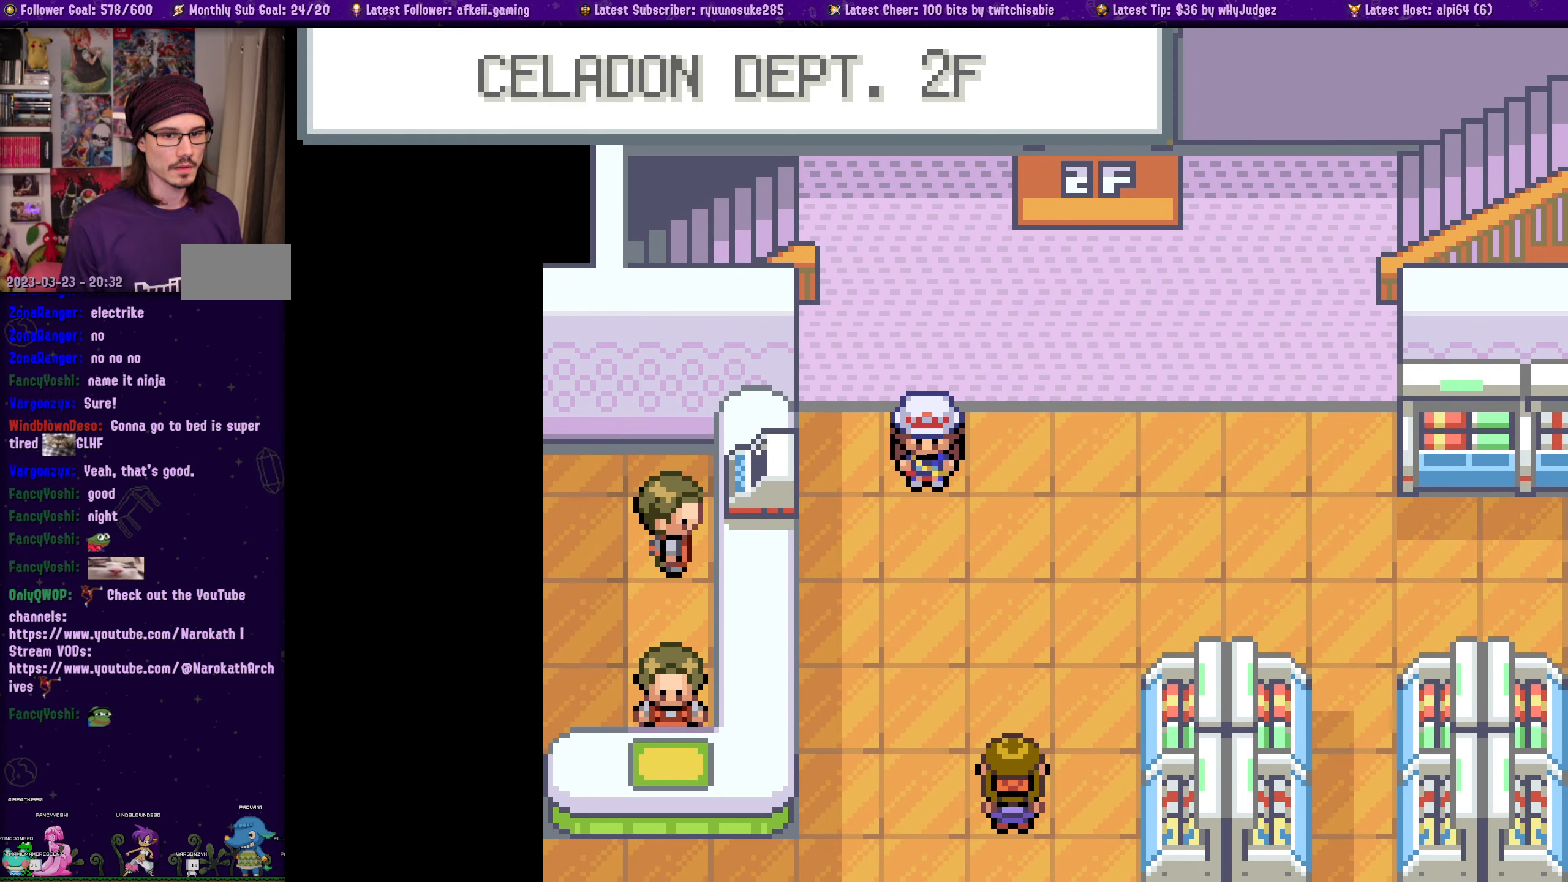
{"buttons": ["SQUARE", "DPAD_UP"], "left_stick": "center", "right_stick": "center", "events": [[234, "DPAD_UP", "down"]]}
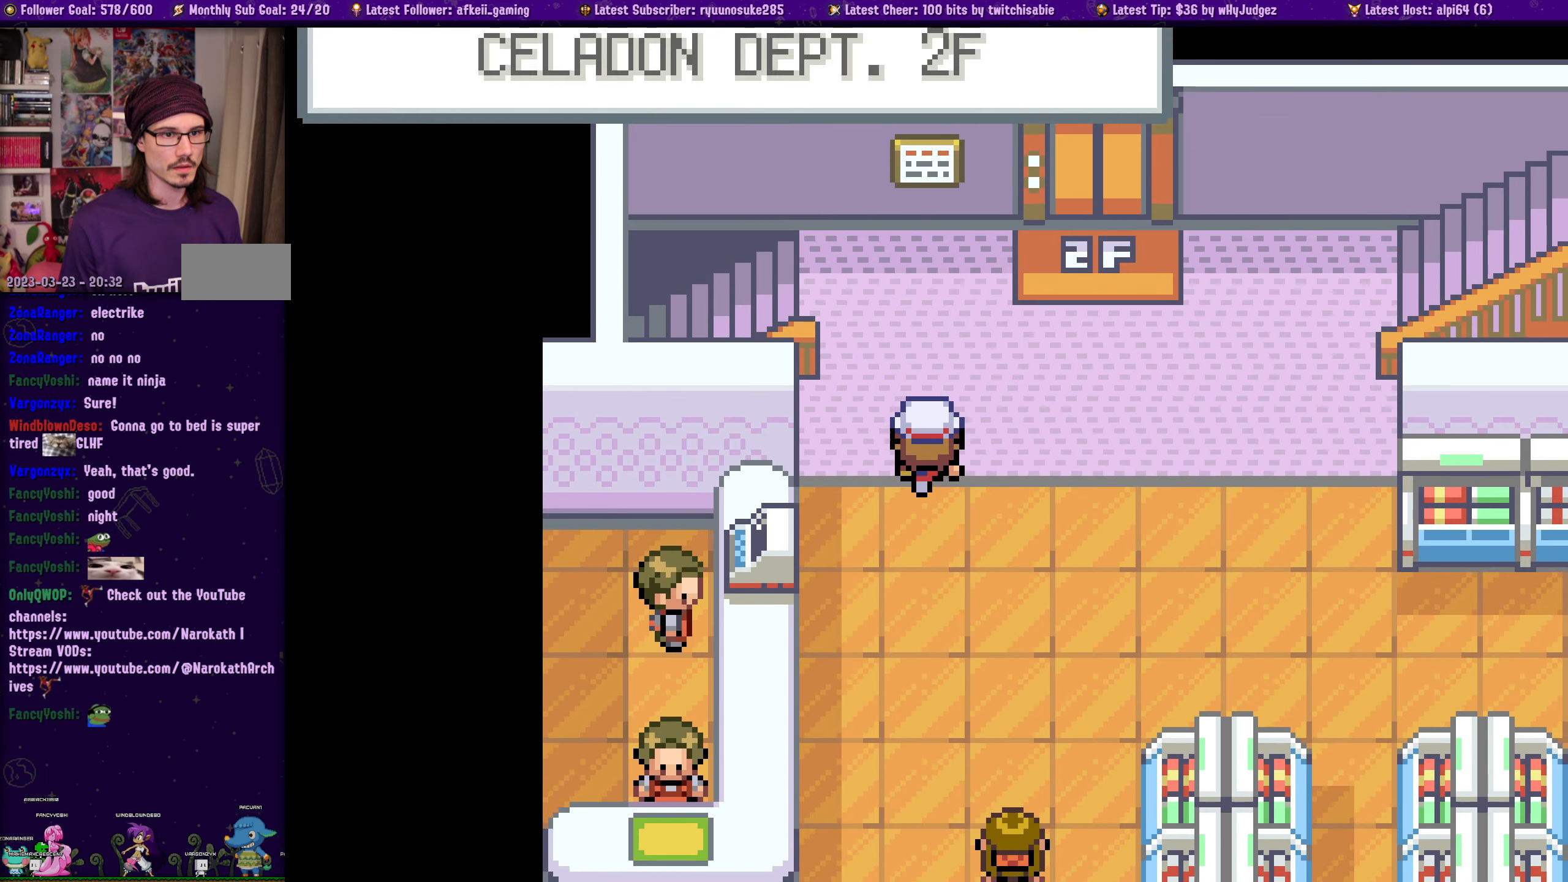
{"buttons": ["SQUARE", "DPAD_LEFT"], "left_stick": "center", "right_stick": "center", "events": [[234, "DPAD_LEFT", "down"], [250, "DPAD_UP", "up"]]}
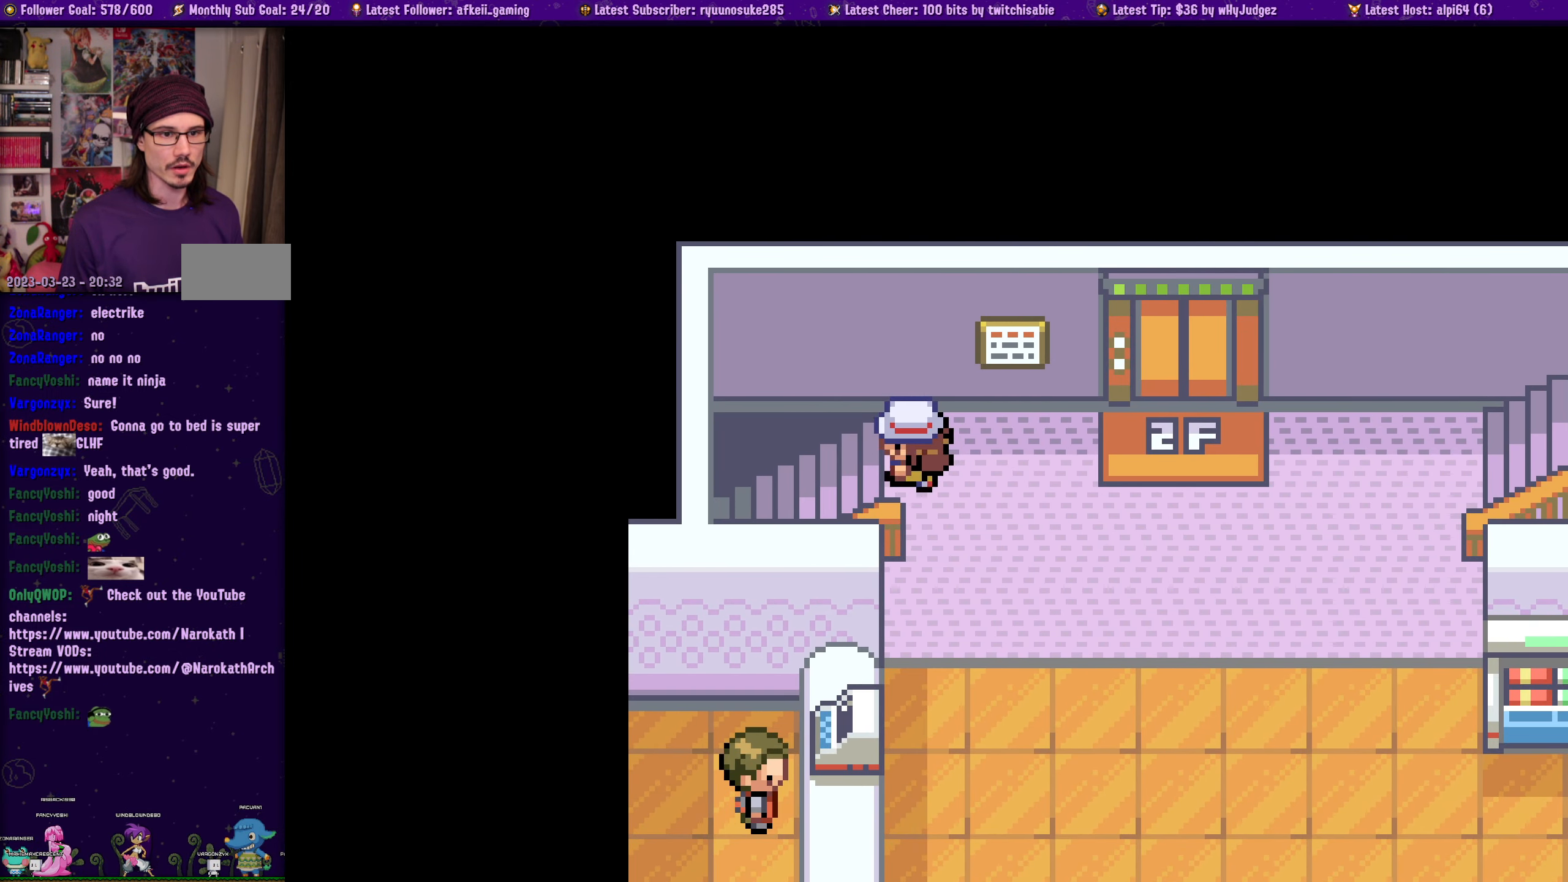
{"buttons": [], "left_stick": "center", "right_stick": "center", "events": [[167, "DPAD_LEFT", "up"], [317, "SQUARE", "up"]]}
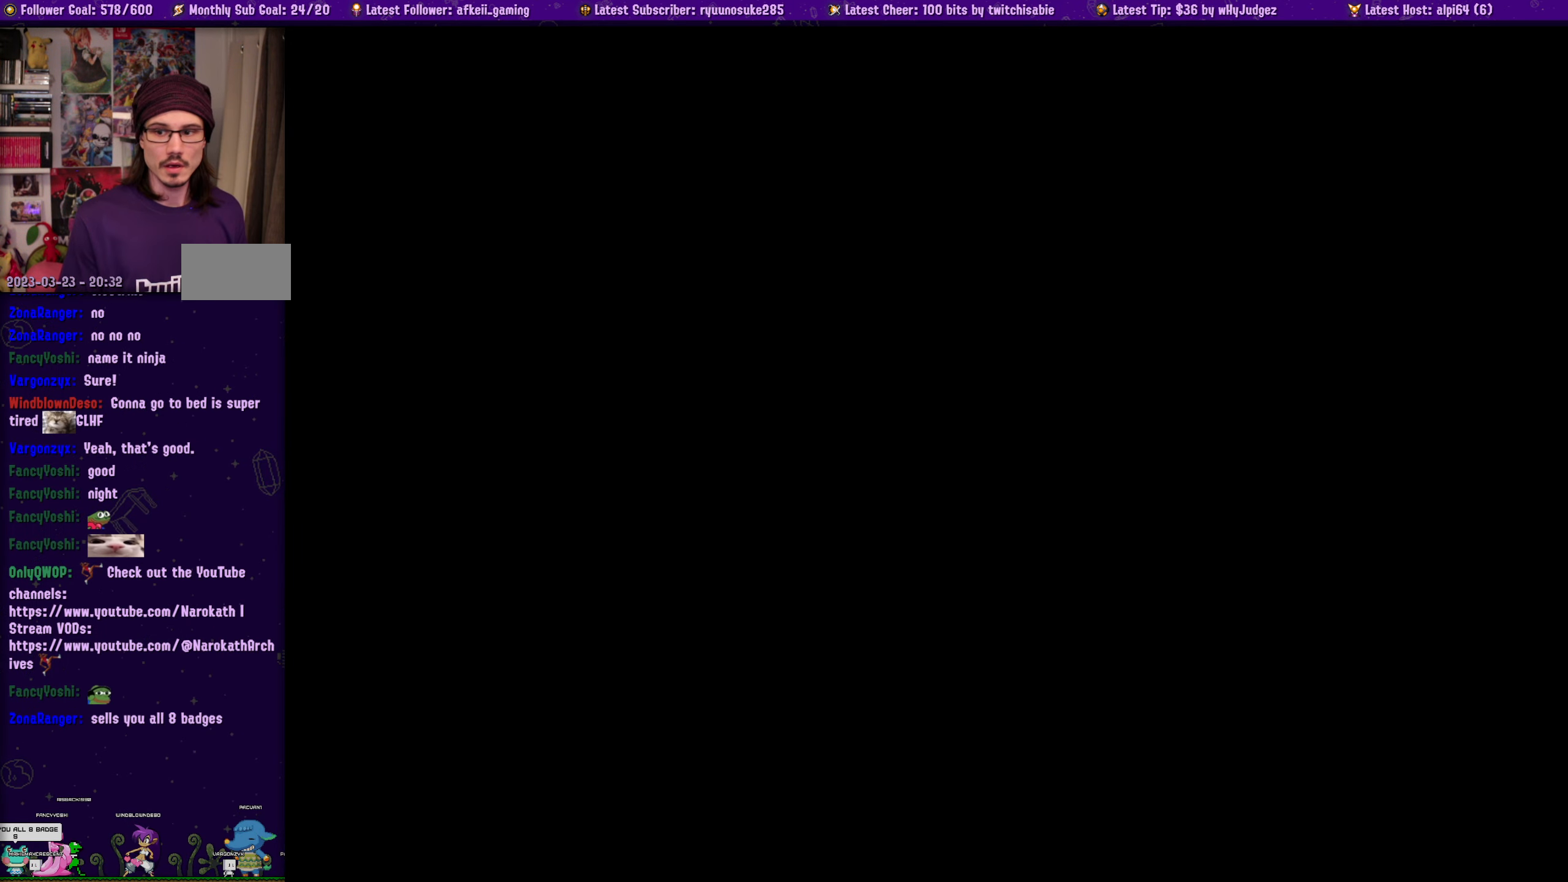
{"buttons": [], "left_stick": "center", "right_stick": "center", "events": []}
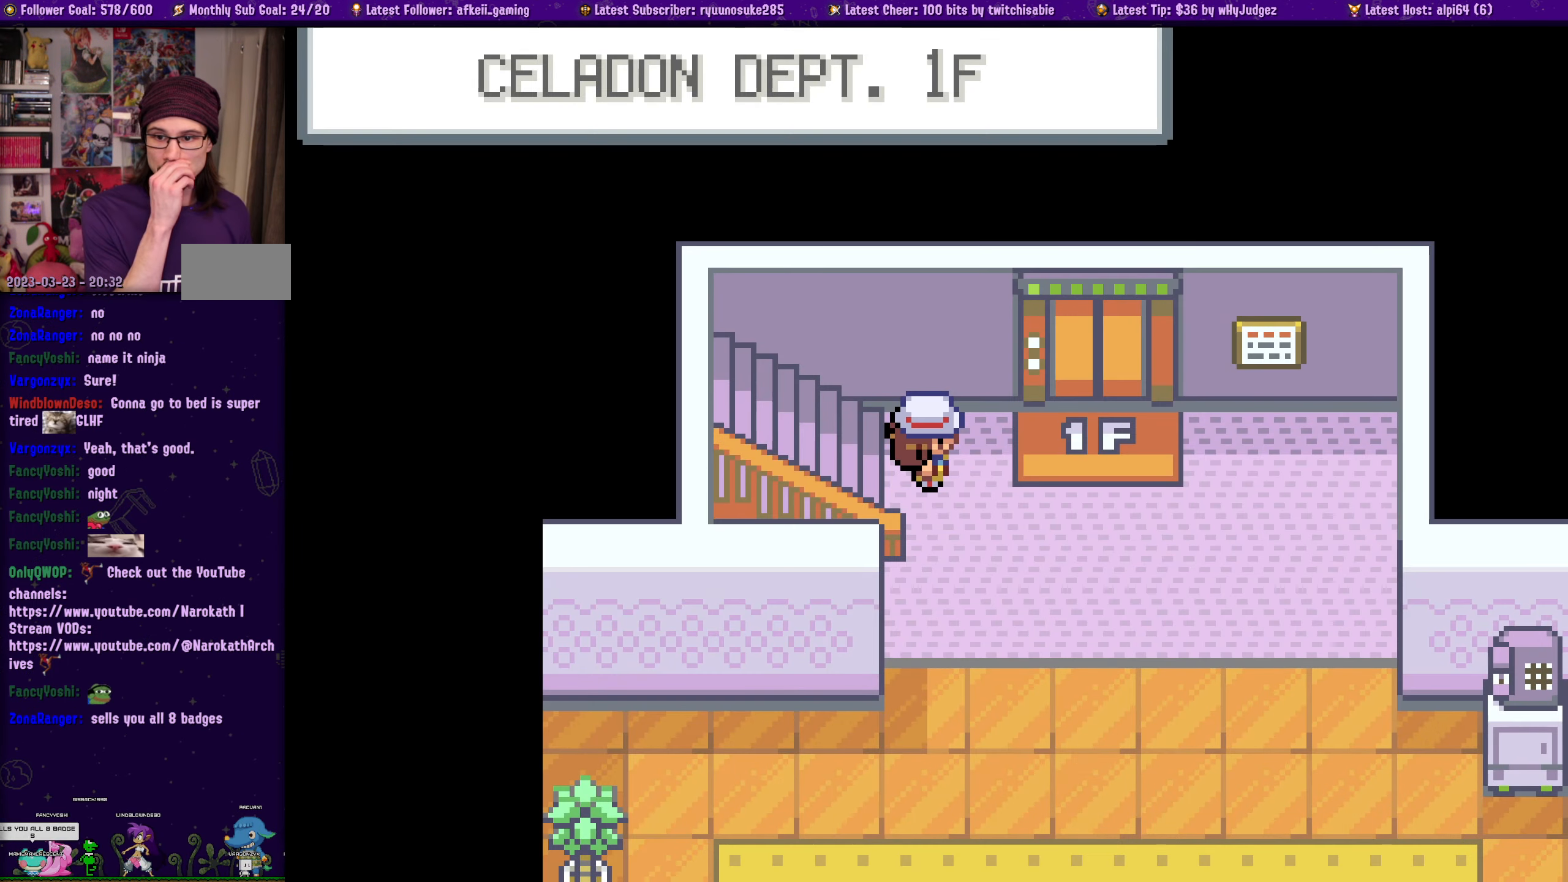
{"buttons": [], "left_stick": "center", "right_stick": "center", "events": []}
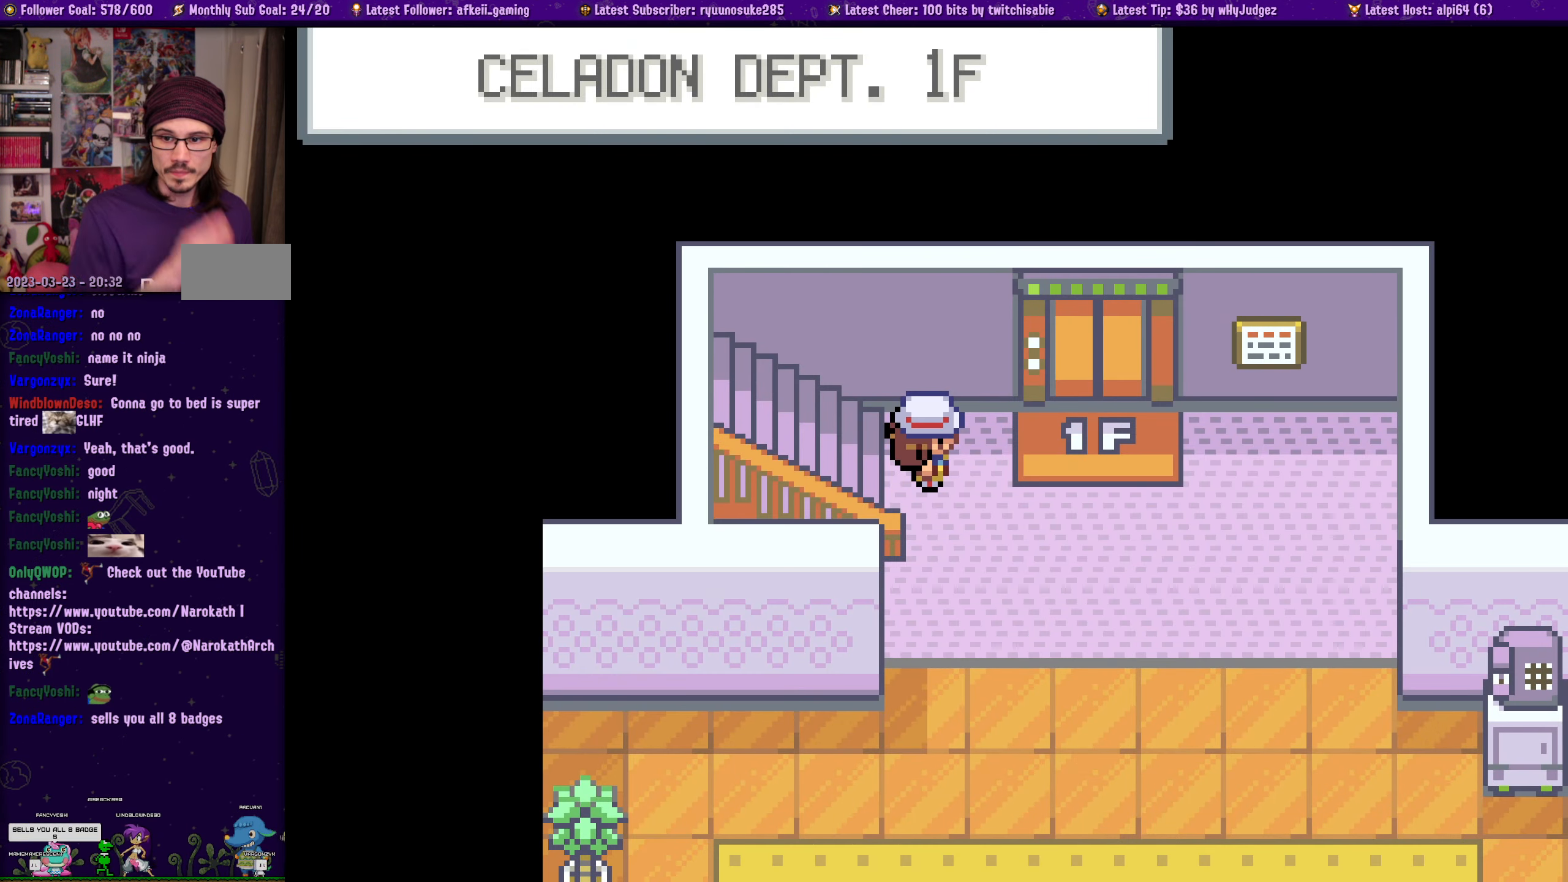
{"buttons": [], "left_stick": "center", "right_stick": "center", "events": [[34, "DPAD_RIGHT", "down"], [234, "DPAD_RIGHT", "up"]]}
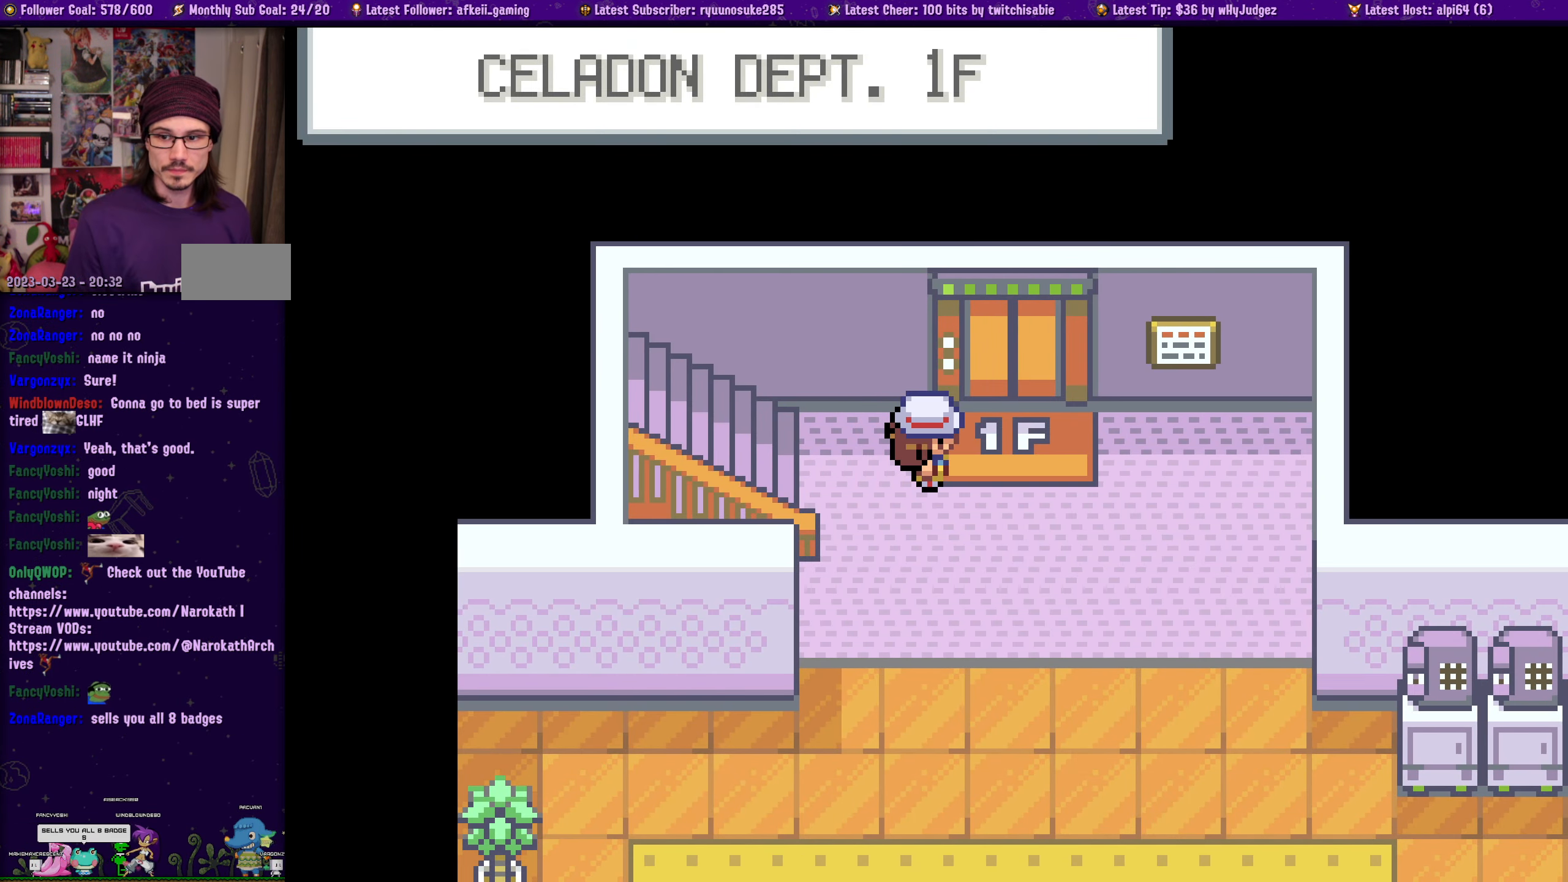
{"buttons": ["SQUARE", "DPAD_RIGHT"], "left_stick": "center", "right_stick": "center", "events": [[400, "DPAD_RIGHT", "down"], [417, "DPAD_DOWN", "down"], [450, "DPAD_DOWN", "up"], [450, "SQUARE", "down"]]}
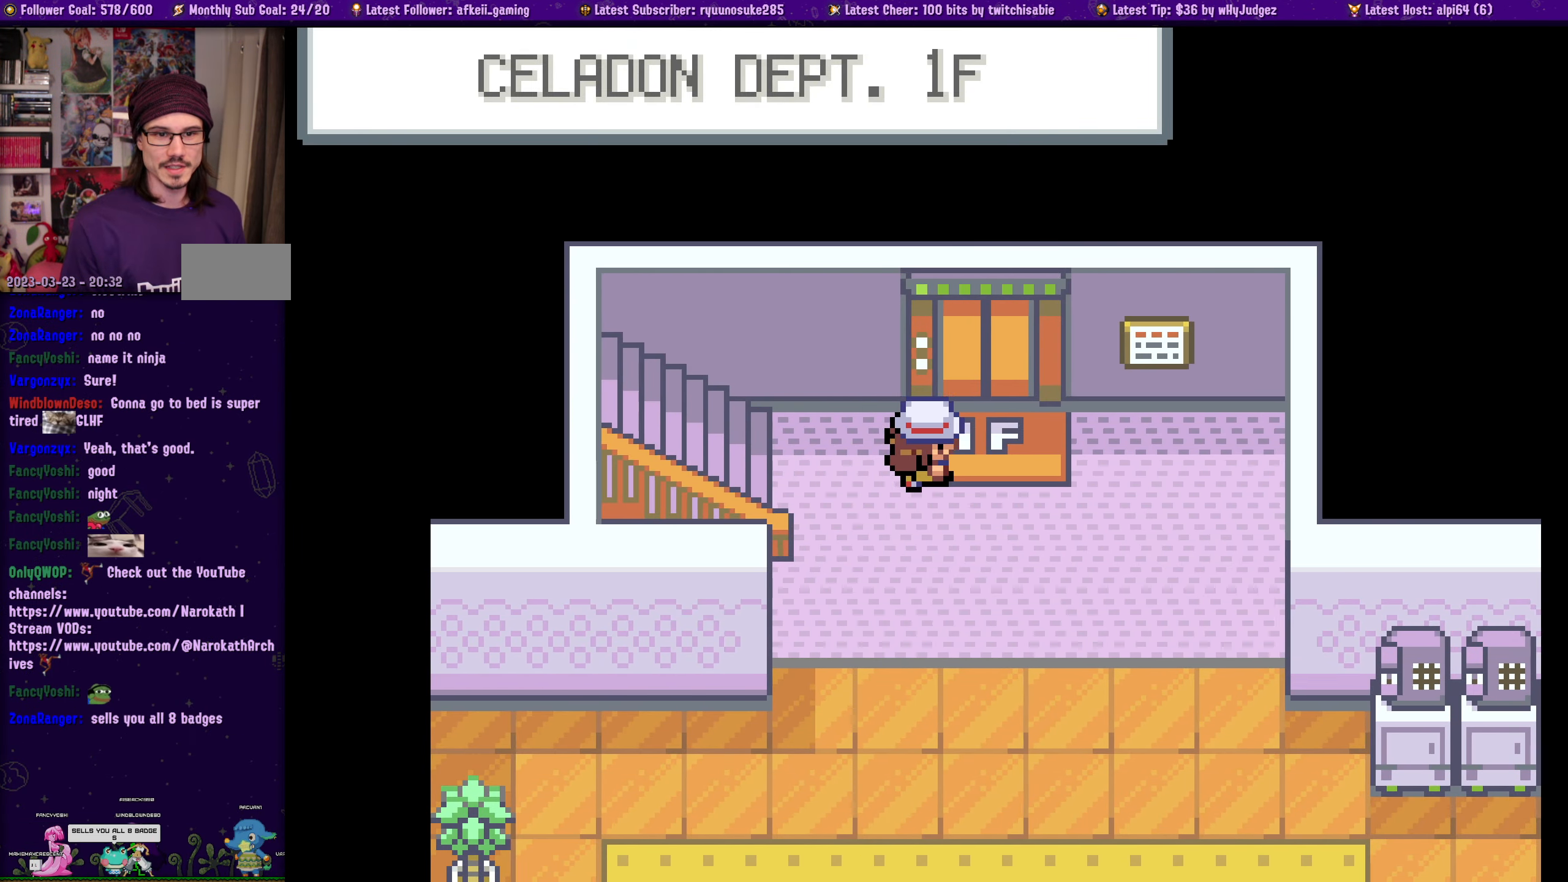
{"buttons": ["SQUARE", "DPAD_DOWN"], "left_stick": "center", "right_stick": "center", "events": [[134, "DPAD_DOWN", "down"], [167, "DPAD_RIGHT", "up"]]}
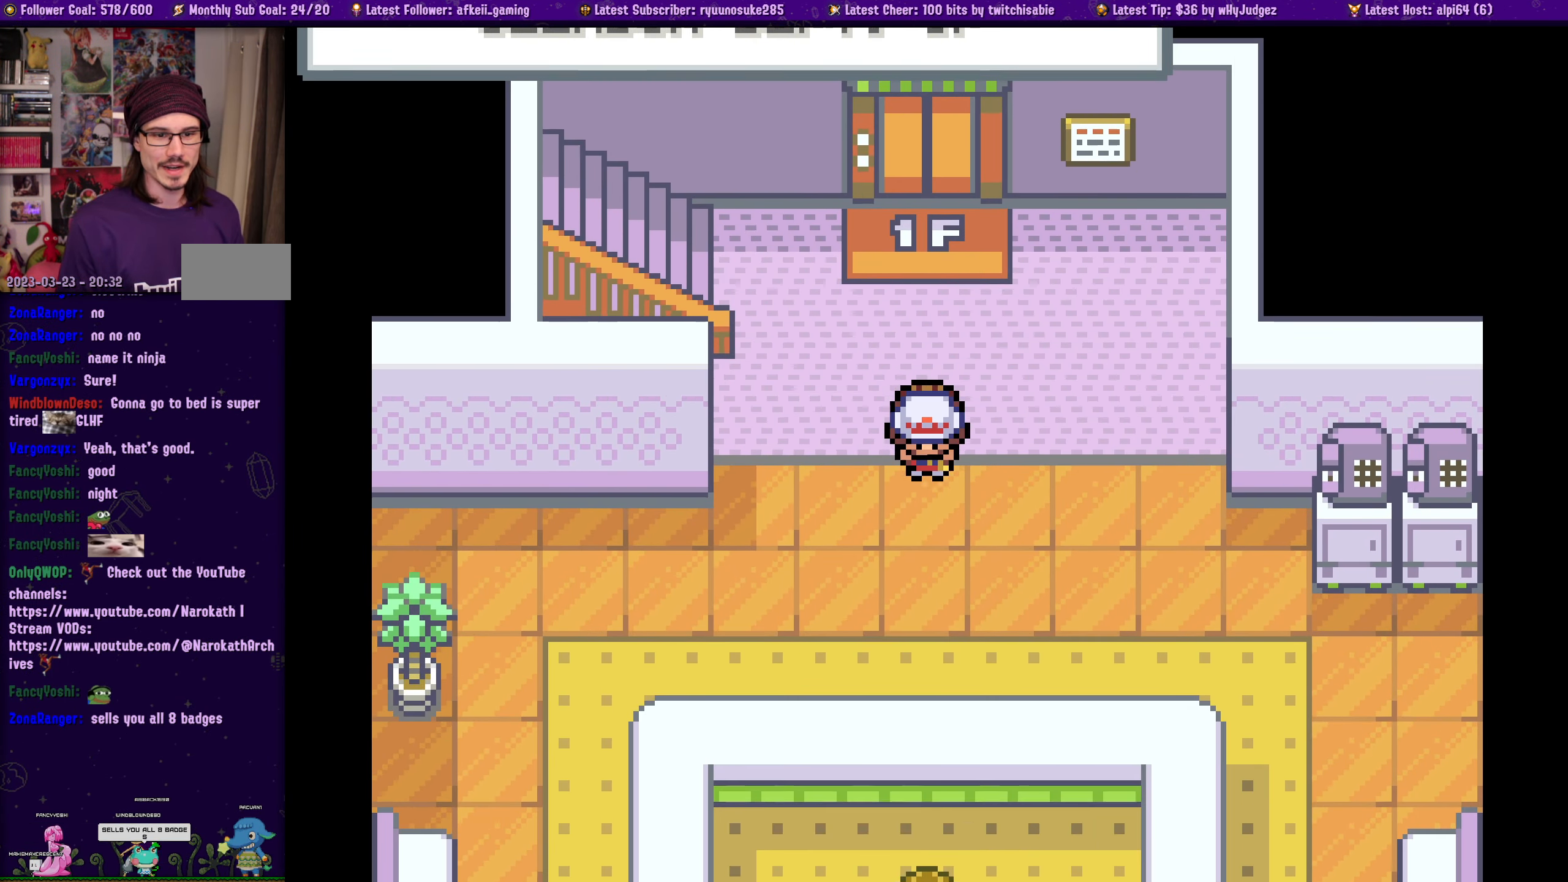
{"buttons": ["SQUARE", "DPAD_RIGHT"], "left_stick": "center", "right_stick": "center", "events": [[267, "DPAD_RIGHT", "down"], [284, "DPAD_DOWN", "up"]]}
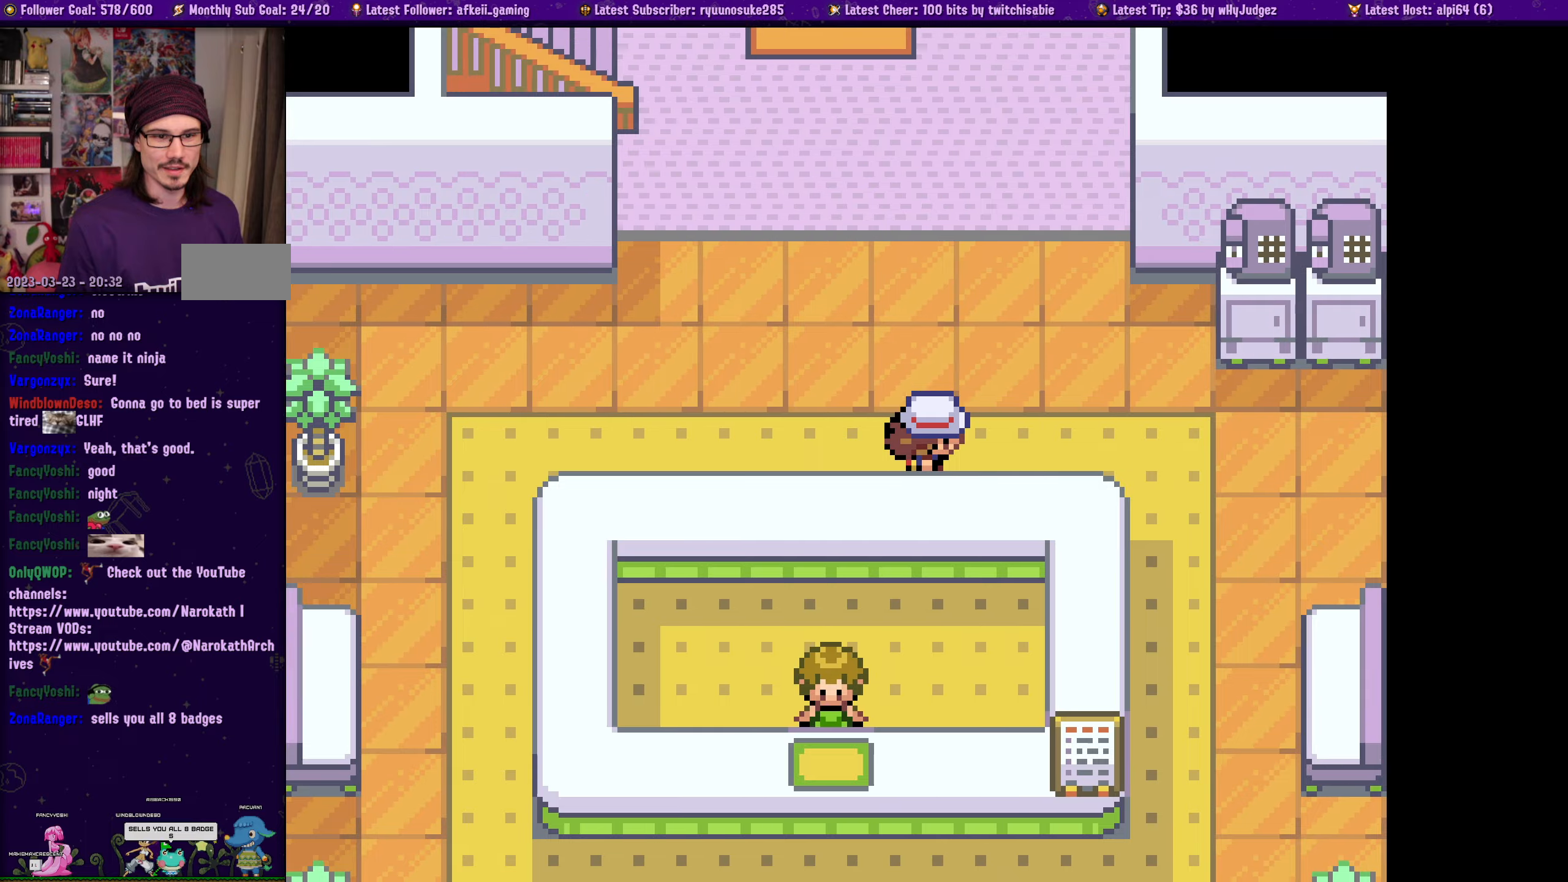
{"buttons": ["SQUARE", "DPAD_DOWN"], "left_stick": "center", "right_stick": "center", "events": [[316, "DPAD_DOWN", "down"], [333, "DPAD_RIGHT", "up"]]}
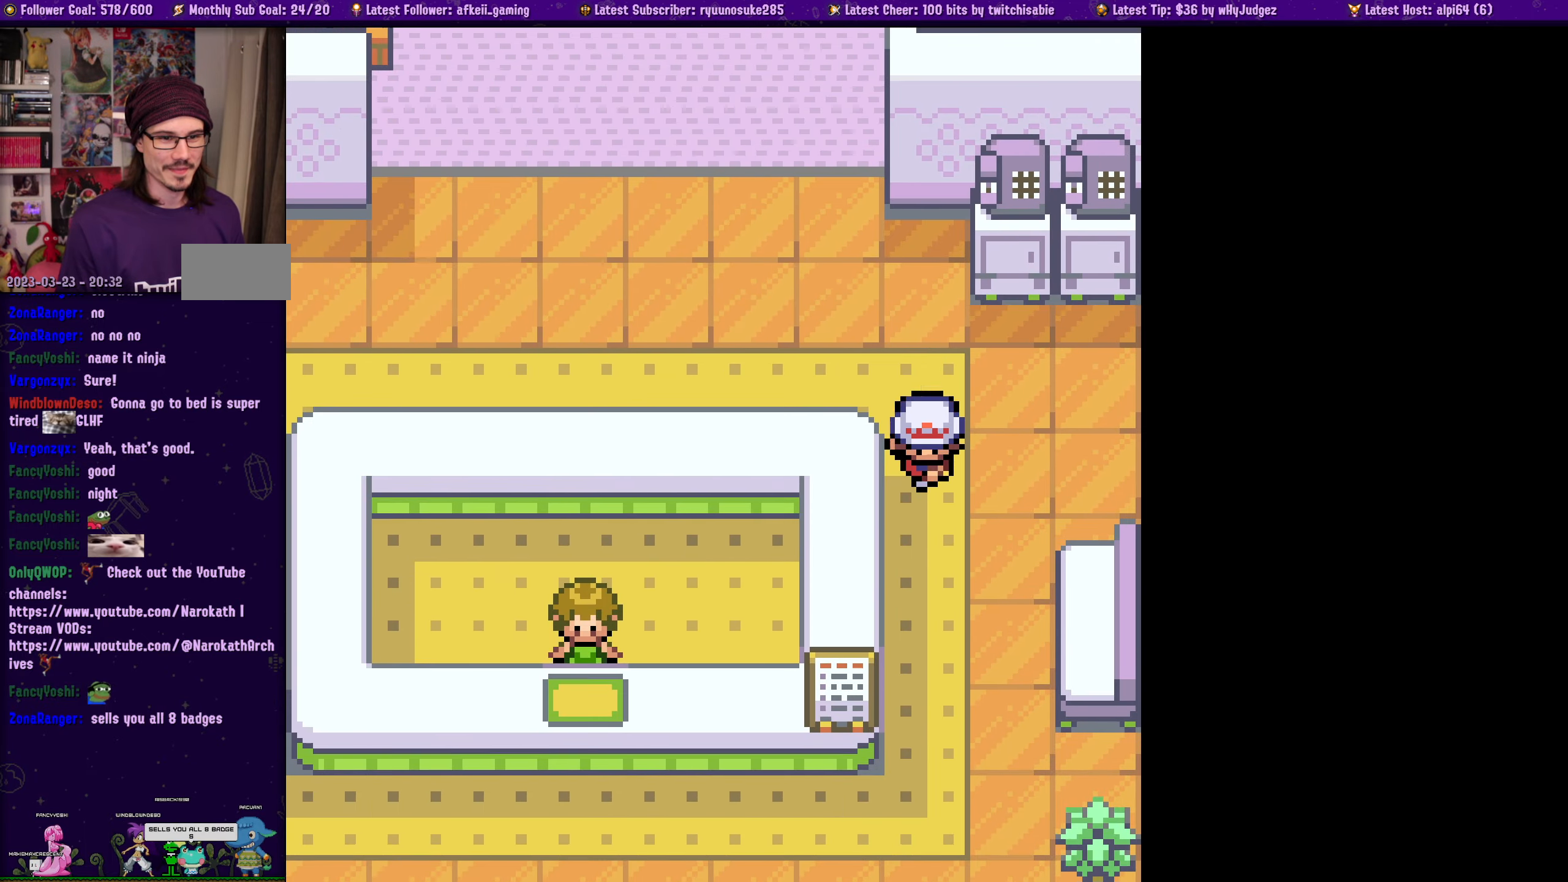
{"buttons": ["SQUARE", "DPAD_DOWN"], "left_stick": "center", "right_stick": "center", "events": []}
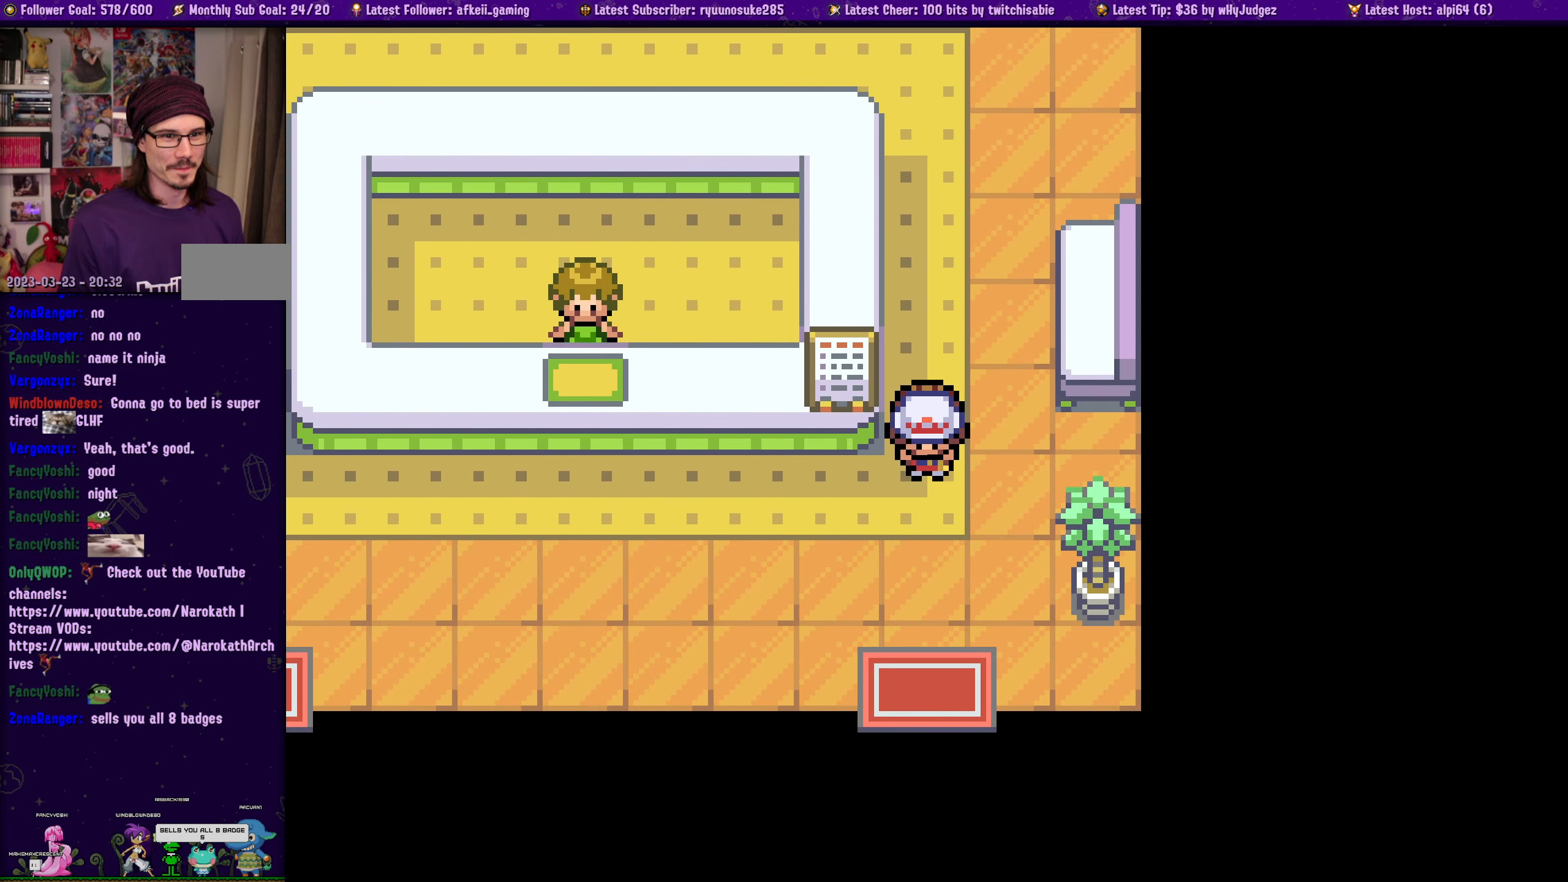
{"buttons": ["SQUARE", "DPAD_DOWN"], "left_stick": "center", "right_stick": "center", "events": []}